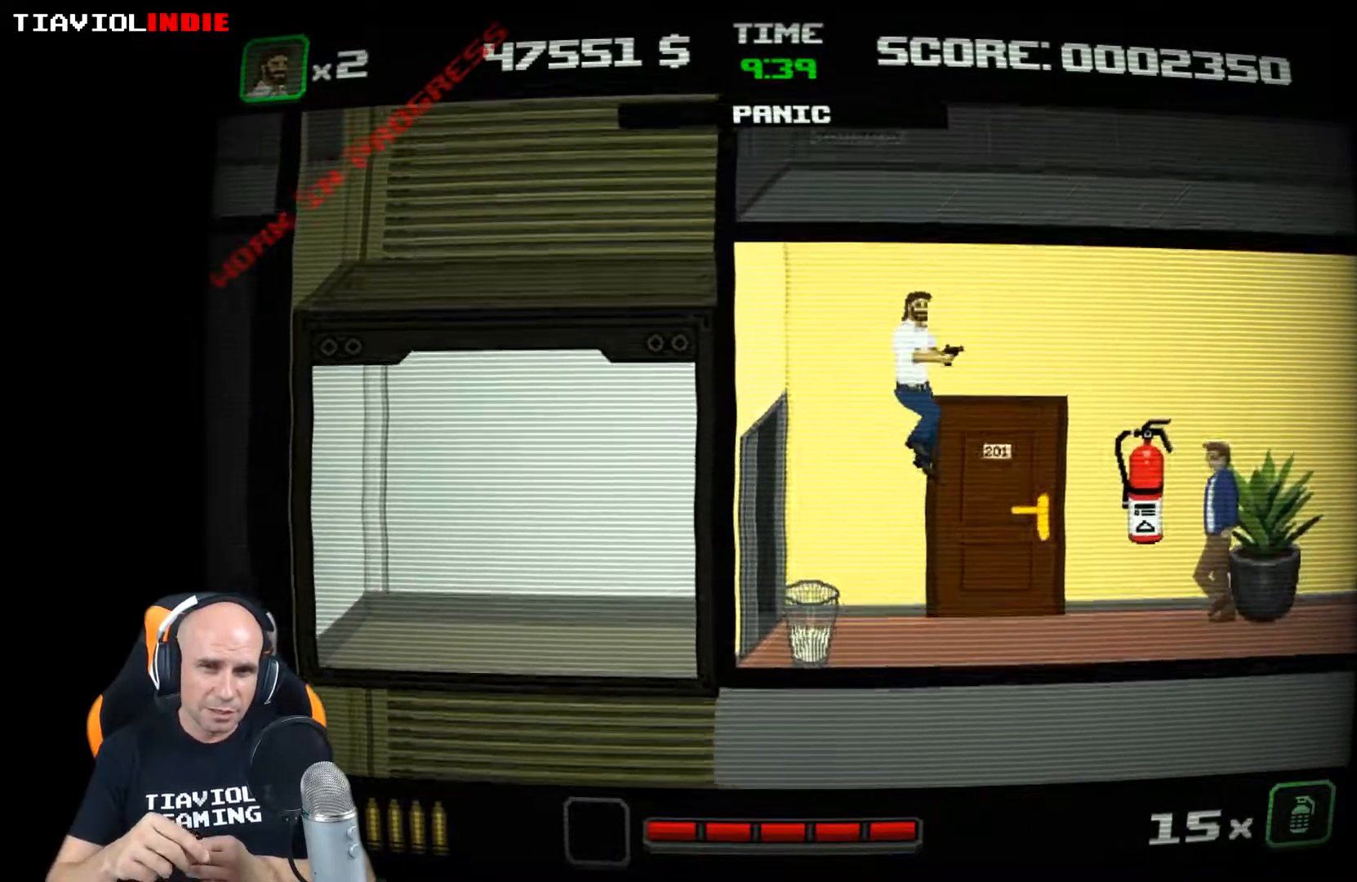
Gameplay with a controller (Xbox layout); each line is a JSON object with the inputs held at the frame after it. "events" lists button and stick changes between this image and that frame as [ms after this image, input, new state], when the widget could be followed in between. Not read: right_stick.
{"buttons": [], "left_stick": "center", "events": [[200, "left_stick", "right"], [383, "left_stick", "center"]]}
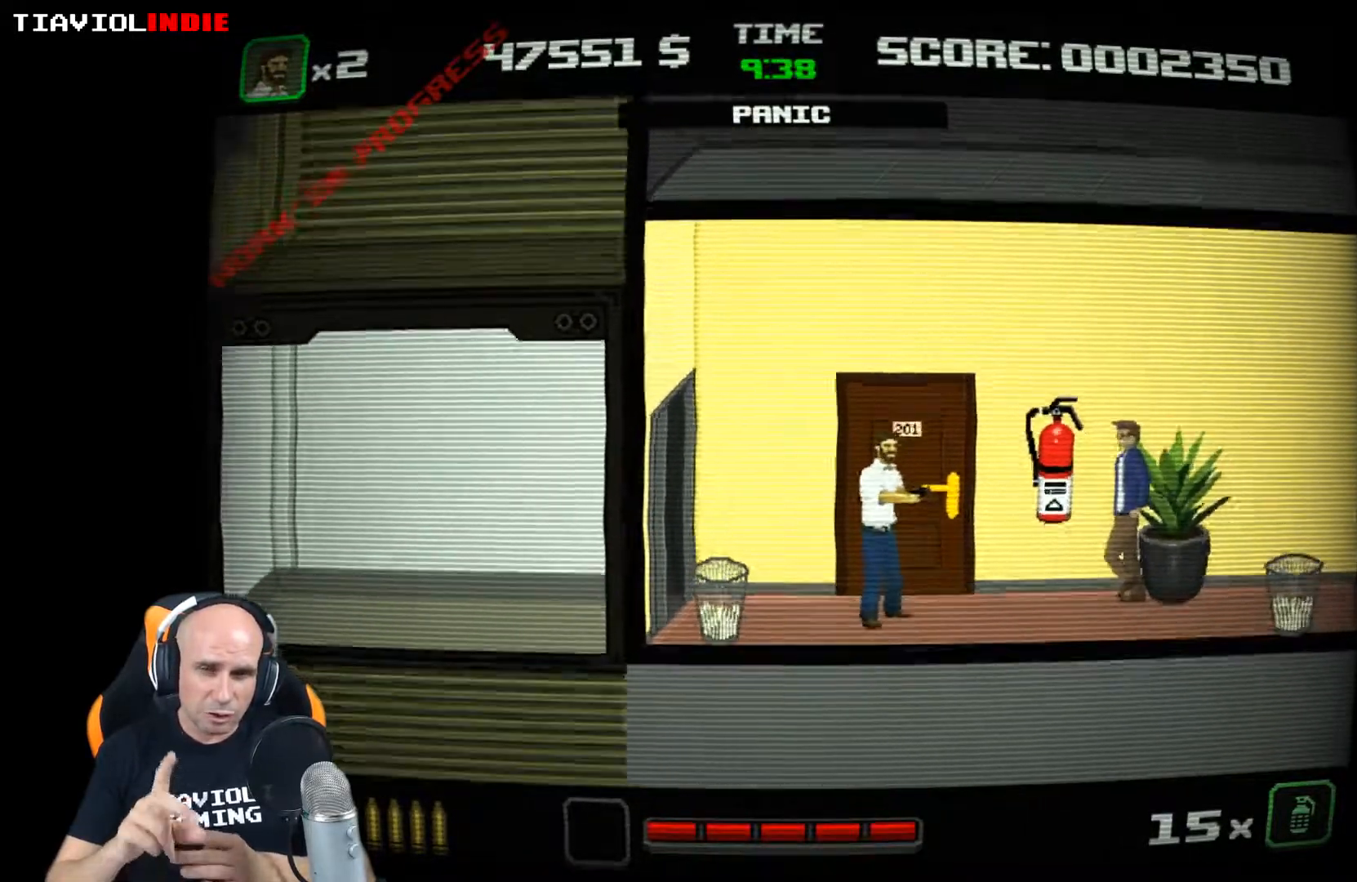
{"buttons": [], "left_stick": "center", "events": [[50, "left_stick", "up"], [183, "left_stick", "center"]]}
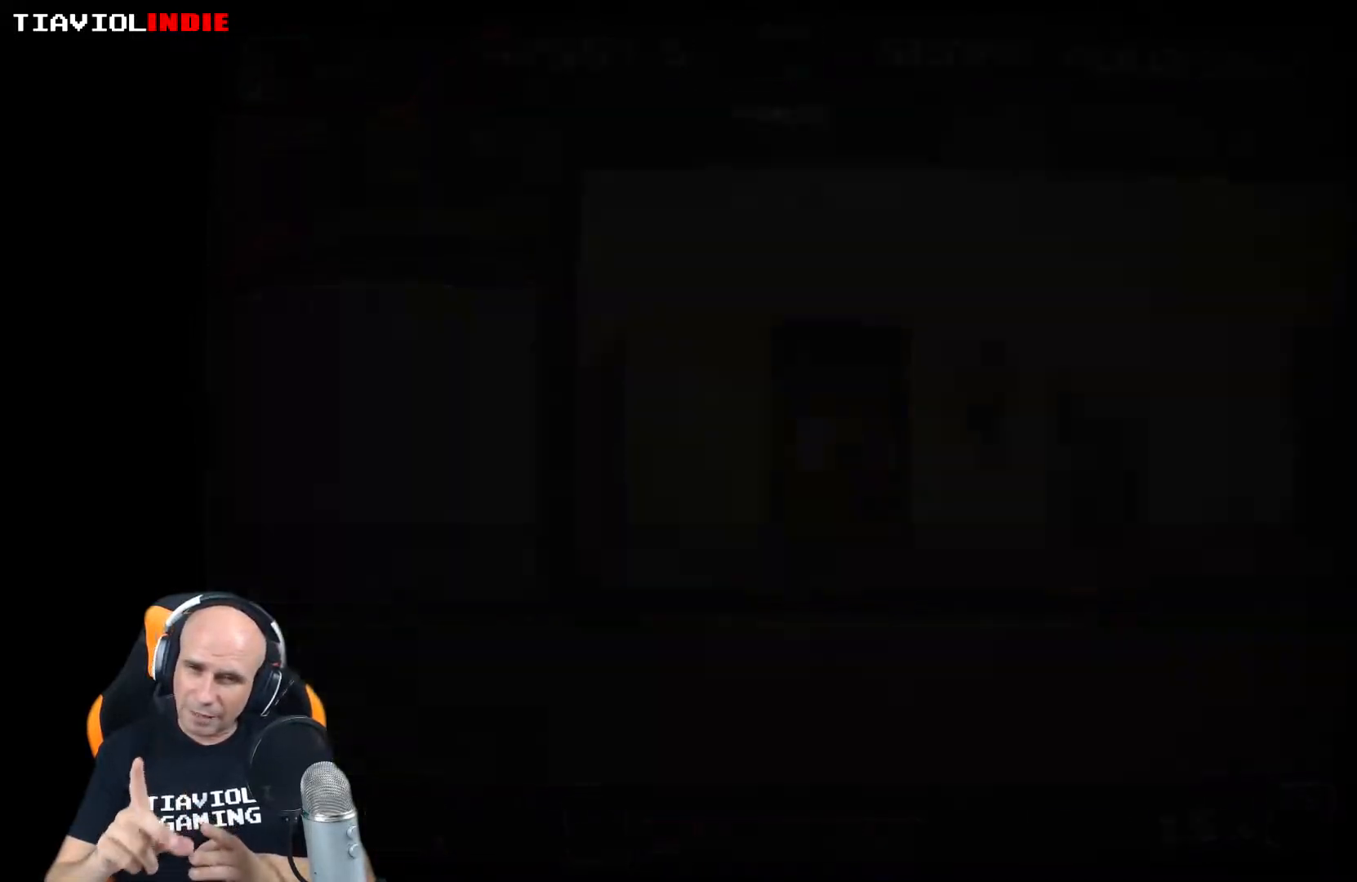
{"buttons": [], "left_stick": "center", "events": []}
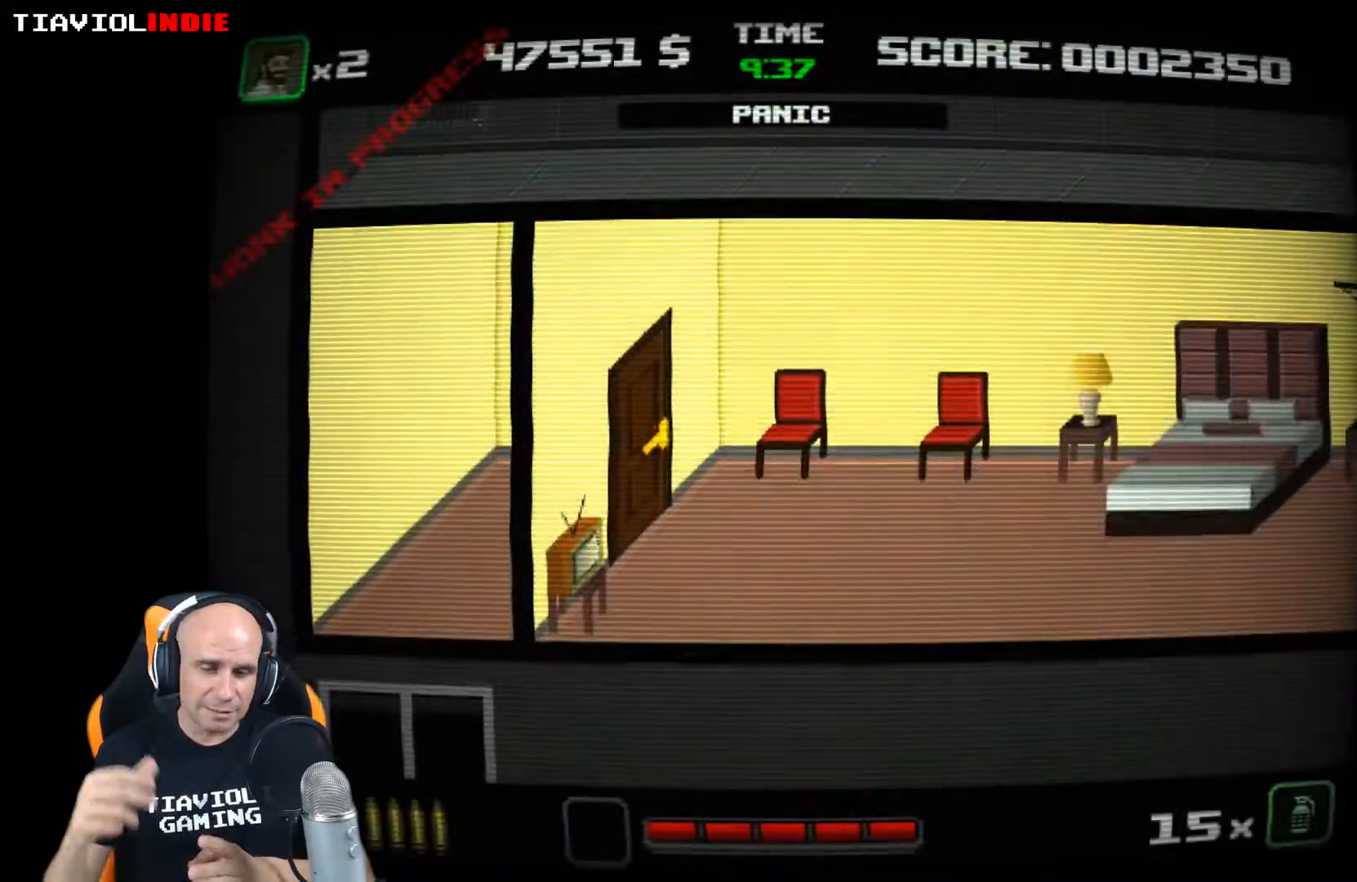
{"buttons": [], "left_stick": "right", "events": [[150, "left_stick", "right"]]}
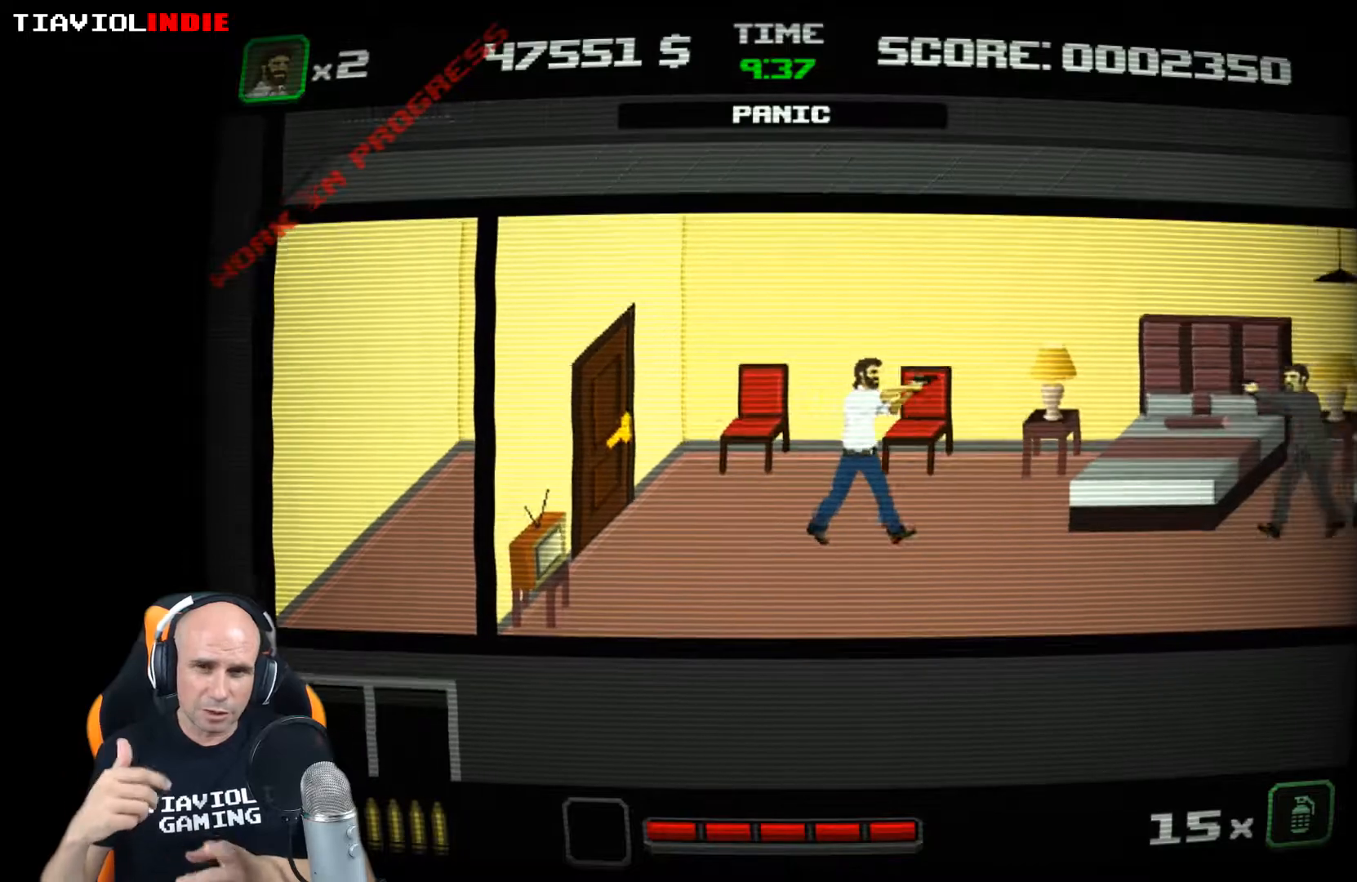
{"buttons": [], "left_stick": "down-right", "events": [[17, "X", "down"], [83, "X", "up"], [233, "X", "down"], [283, "X", "up"], [300, "left_stick", "down-right"], [417, "X", "down"], [500, "X", "up"]]}
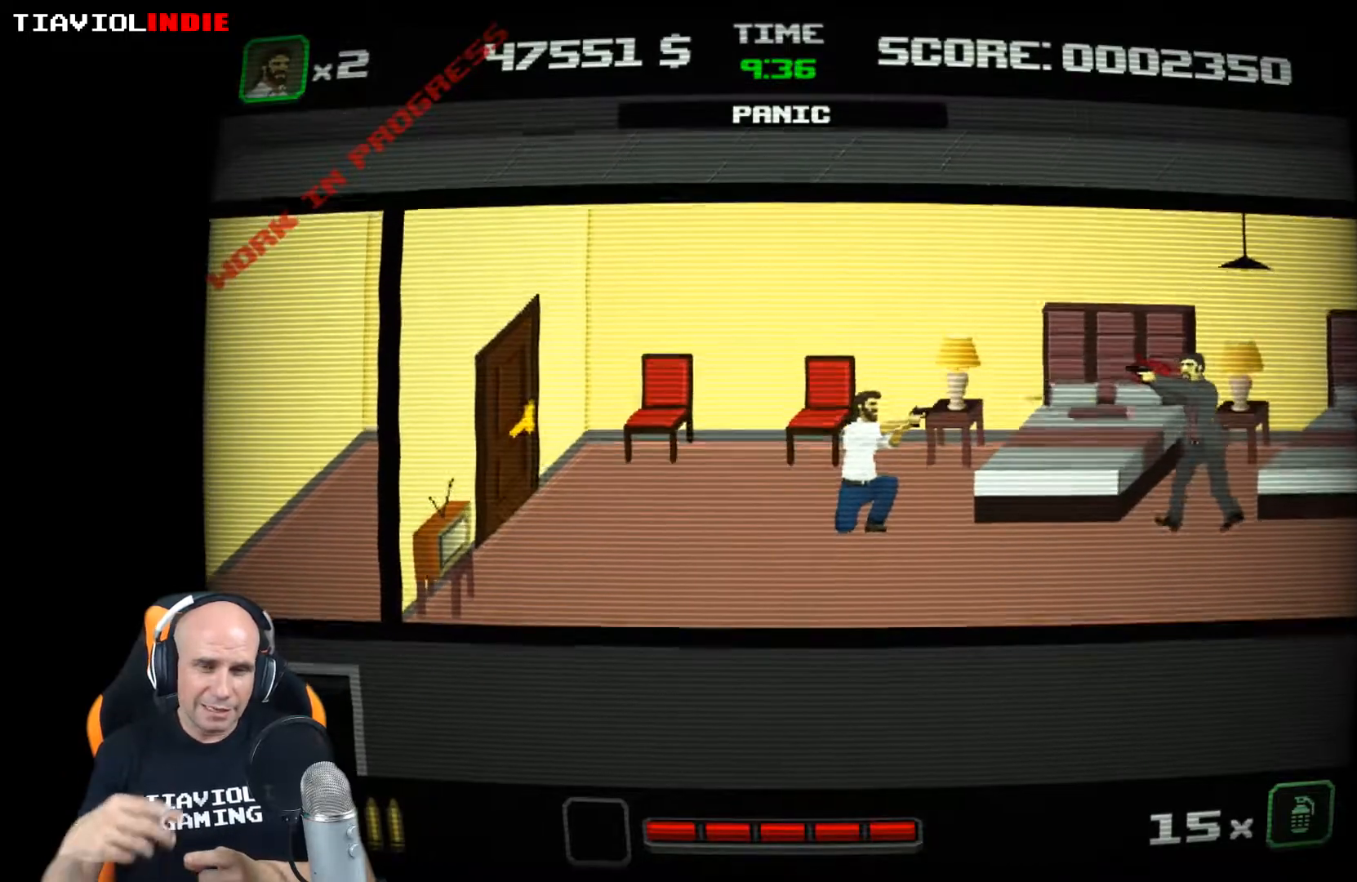
{"buttons": ["X"], "left_stick": "down-right", "events": [[100, "X", "down"], [183, "X", "up"], [283, "X", "down"], [367, "X", "up"], [450, "X", "down"]]}
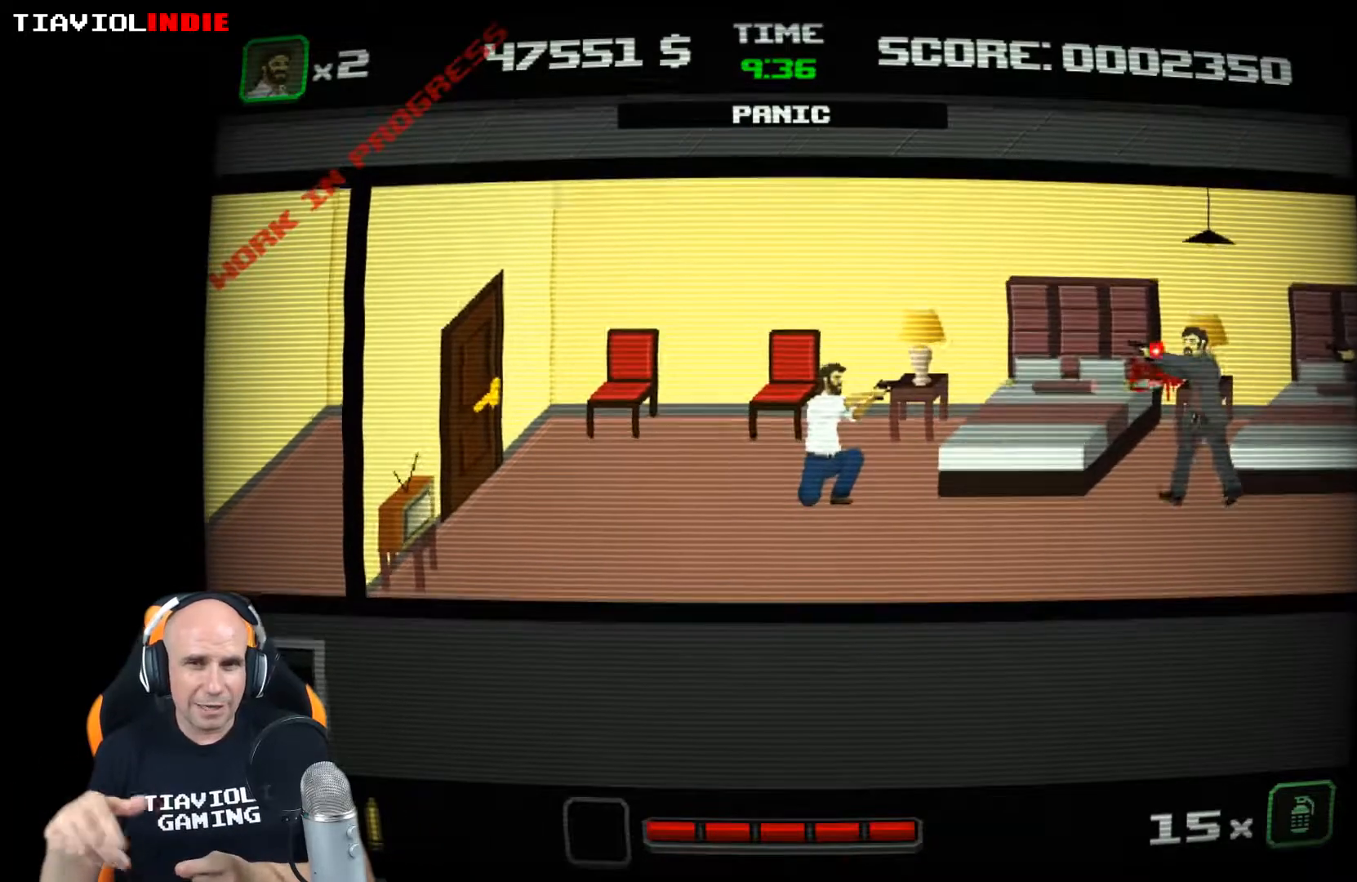
{"buttons": [], "left_stick": "down-right", "events": [[67, "X", "up"], [133, "X", "down"], [250, "X", "up"], [333, "X", "down"], [433, "X", "up"]]}
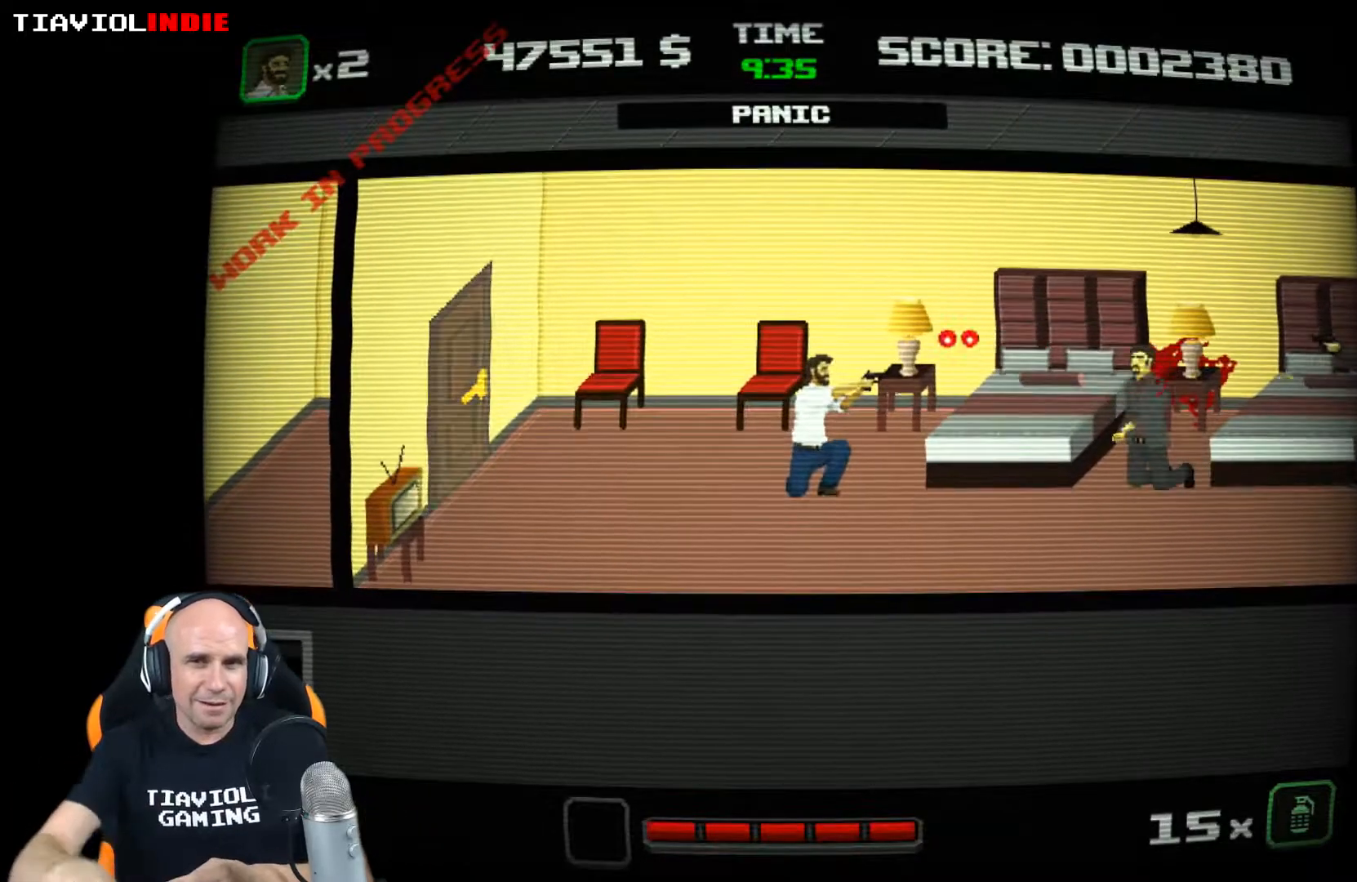
{"buttons": ["X"], "left_stick": "down-right", "events": [[17, "X", "down"], [117, "X", "up"], [217, "X", "down"], [333, "X", "up"], [417, "X", "down"]]}
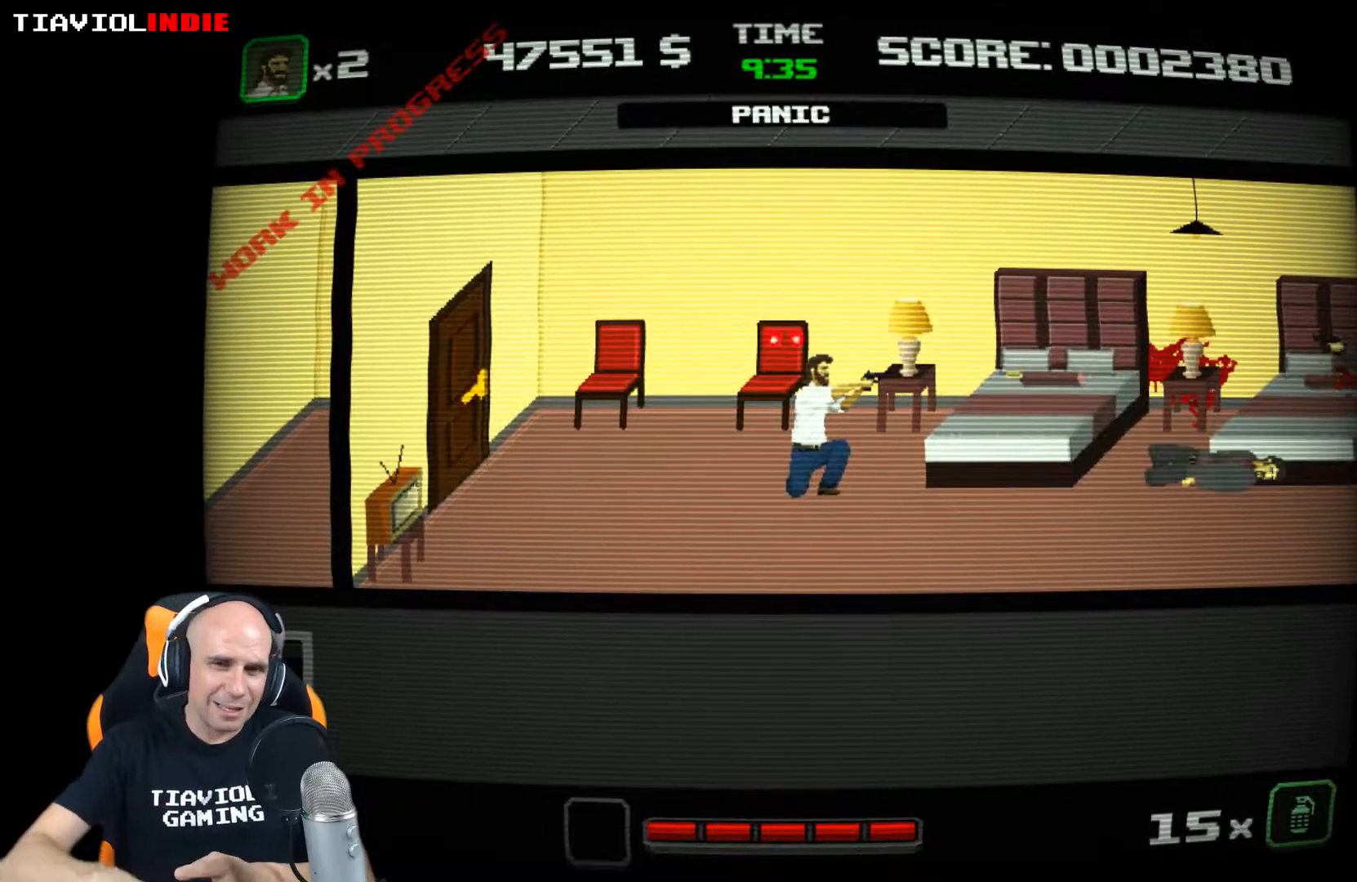
{"buttons": ["X"], "left_stick": "down-right", "events": [[33, "X", "up"], [100, "X", "down"], [200, "X", "up"], [283, "X", "down"], [367, "X", "up"], [433, "X", "down"]]}
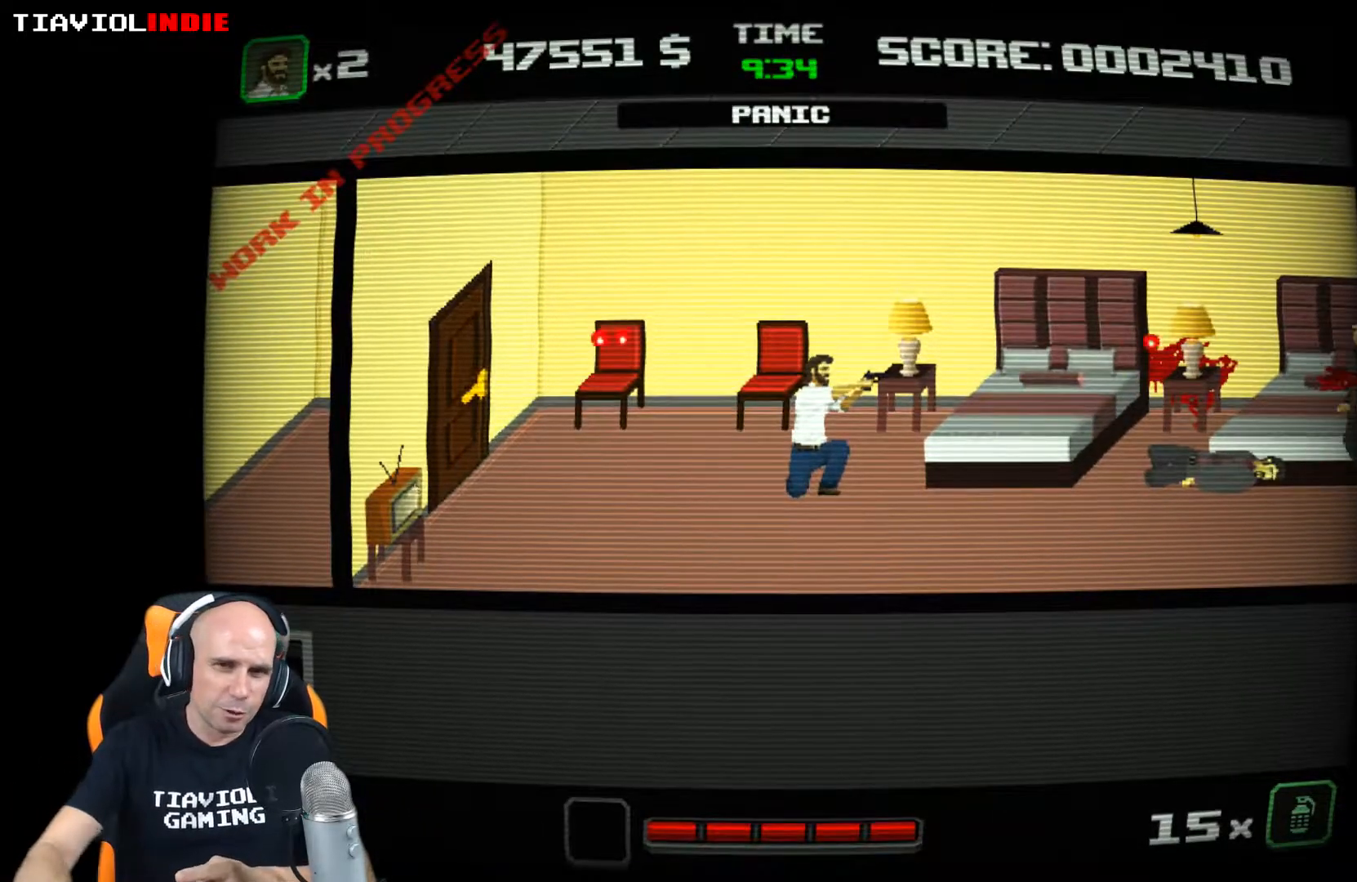
{"buttons": [], "left_stick": "down-right", "events": [[17, "X", "up"], [100, "X", "down"], [183, "X", "up"], [250, "X", "down"], [333, "X", "up"], [400, "X", "down"], [483, "X", "up"]]}
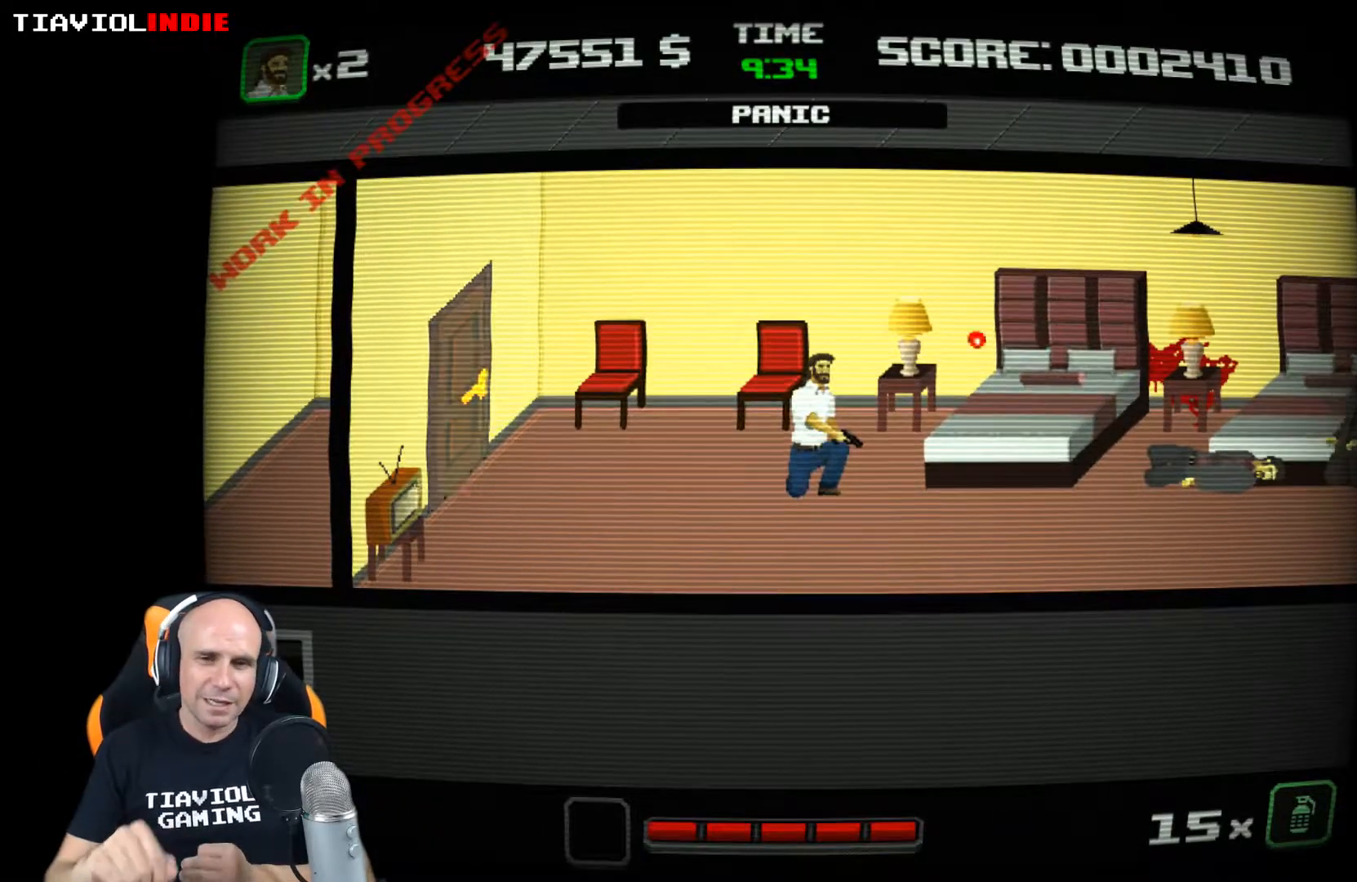
{"buttons": [], "left_stick": "down-right", "events": []}
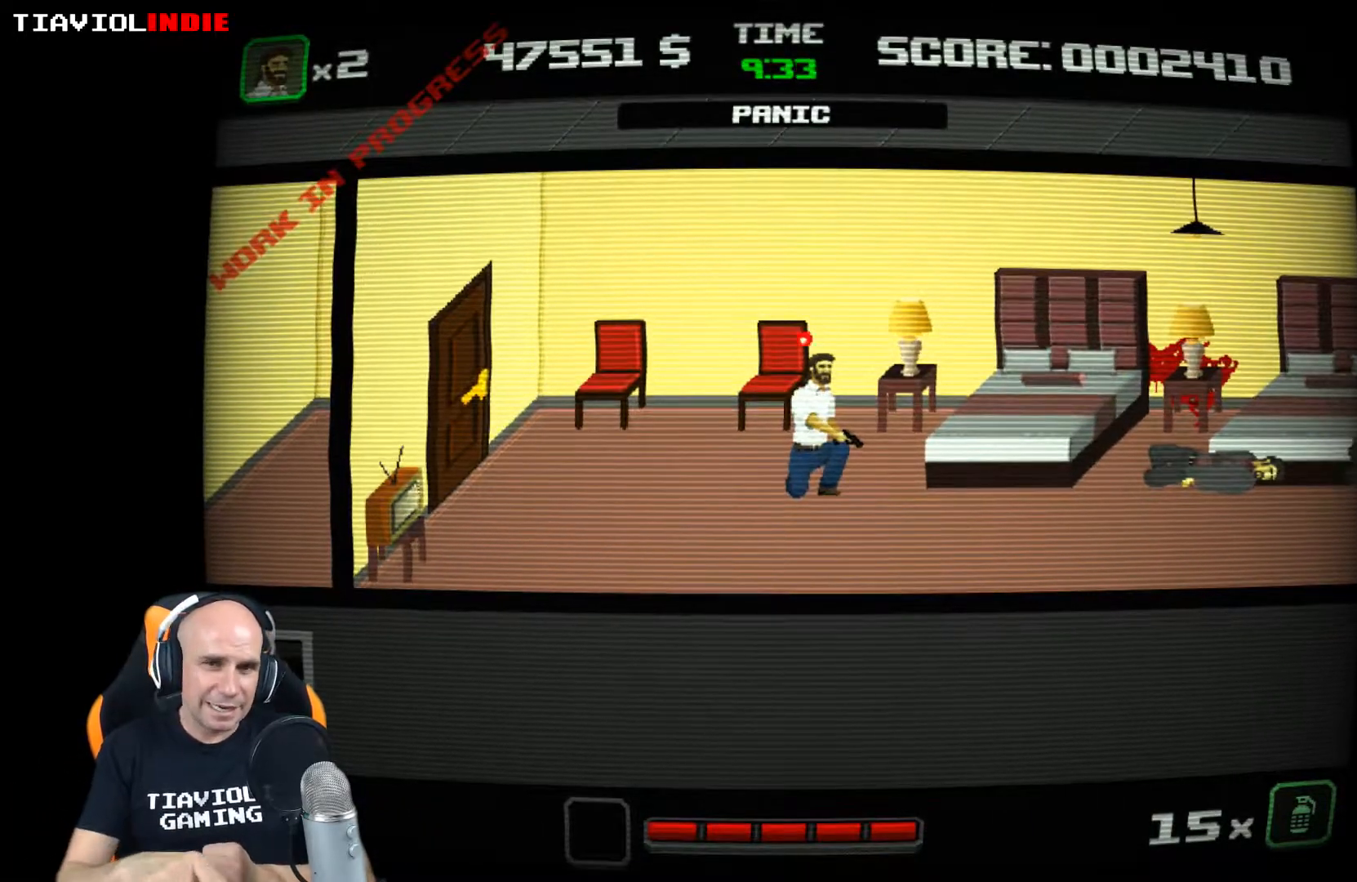
{"buttons": [], "left_stick": "right", "events": [[333, "left_stick", "right"]]}
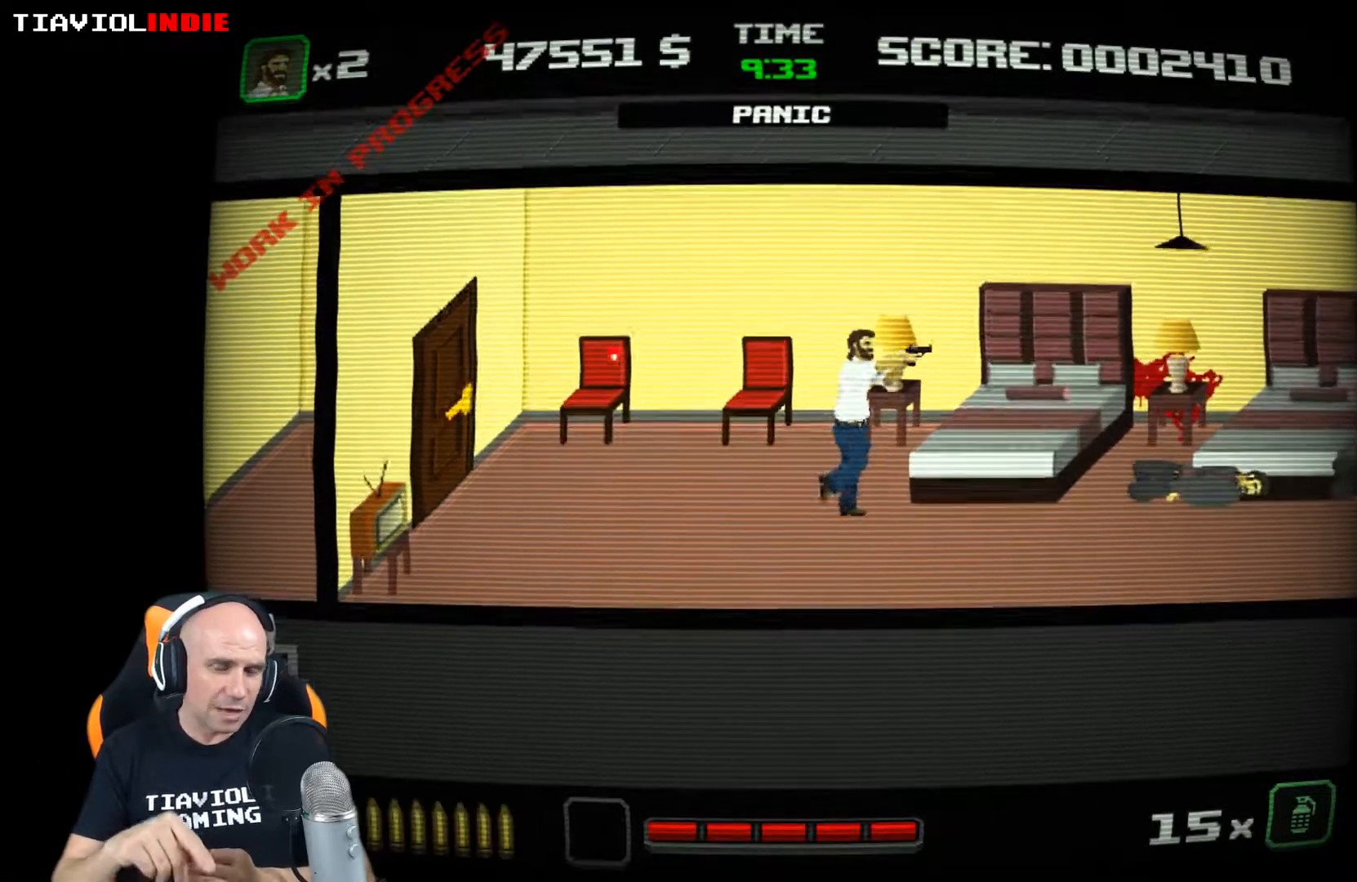
{"buttons": [], "left_stick": "right", "events": [[83, "A", "down"], [233, "A", "up"]]}
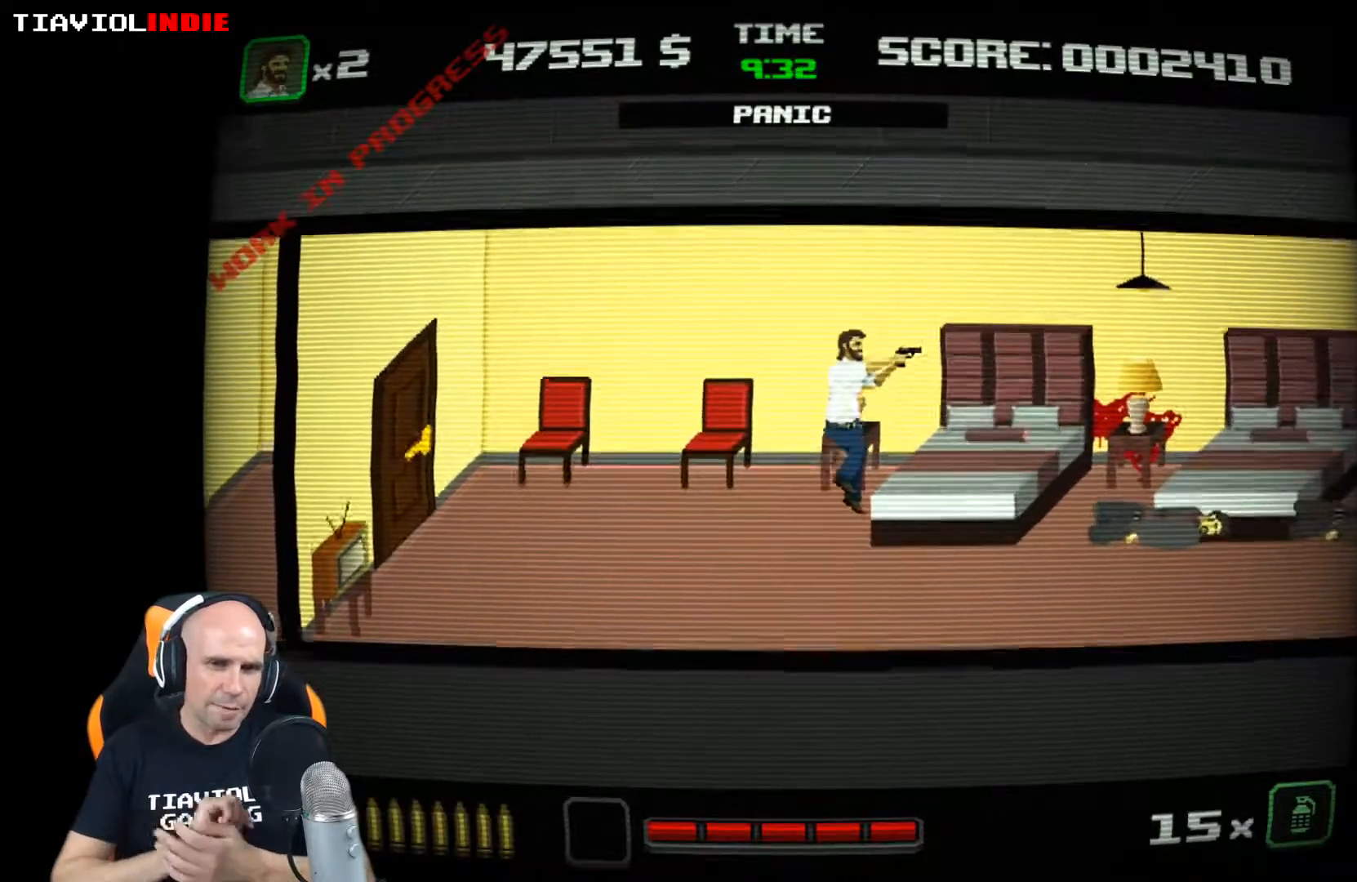
{"buttons": [], "left_stick": "right", "events": [[150, "A", "down"], [200, "left_stick", "up-right"], [400, "left_stick", "right"], [467, "A", "up"]]}
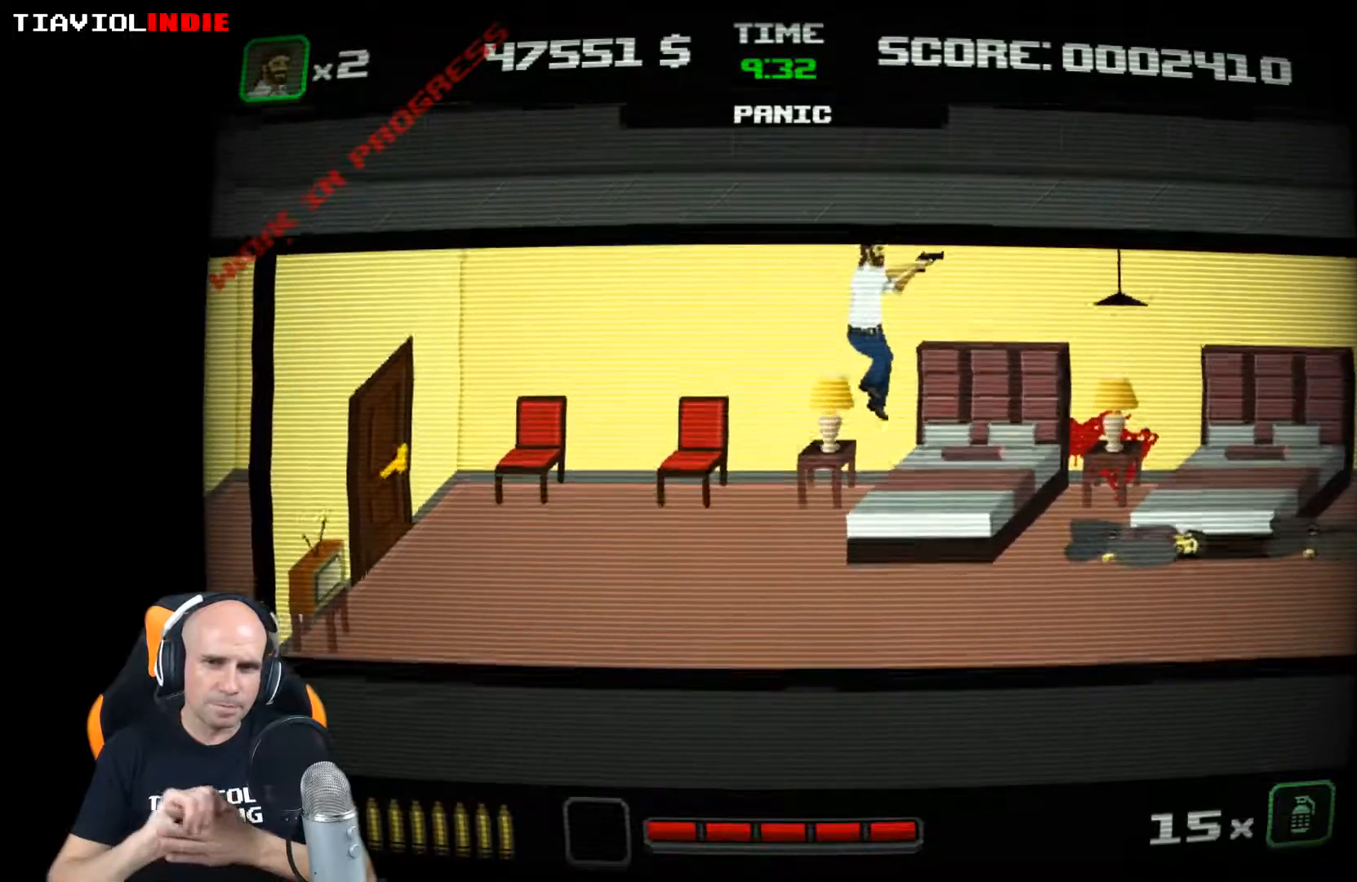
{"buttons": [], "left_stick": "right", "events": []}
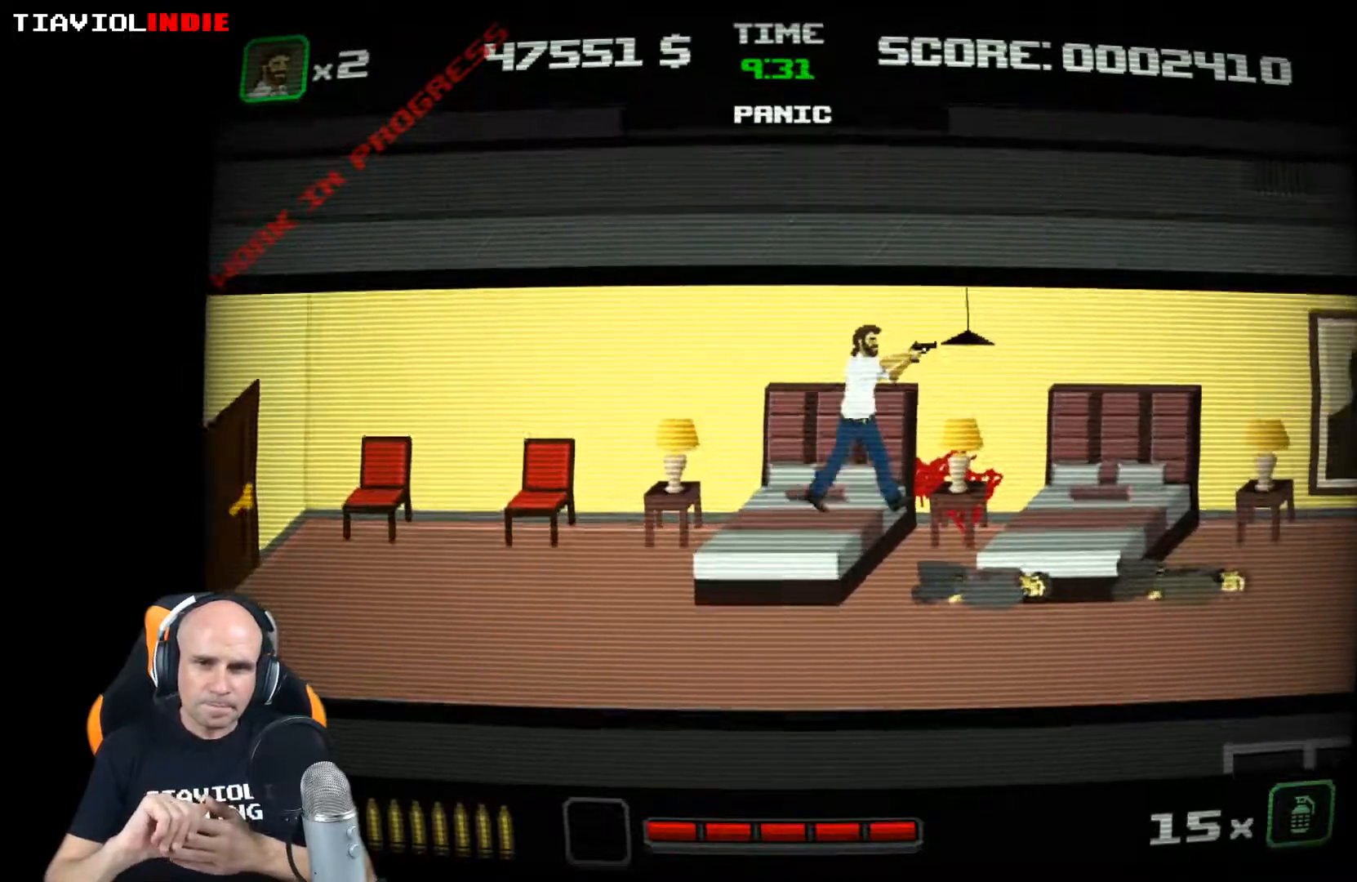
{"buttons": [], "left_stick": "right", "events": [[250, "A", "down"], [383, "A", "up"]]}
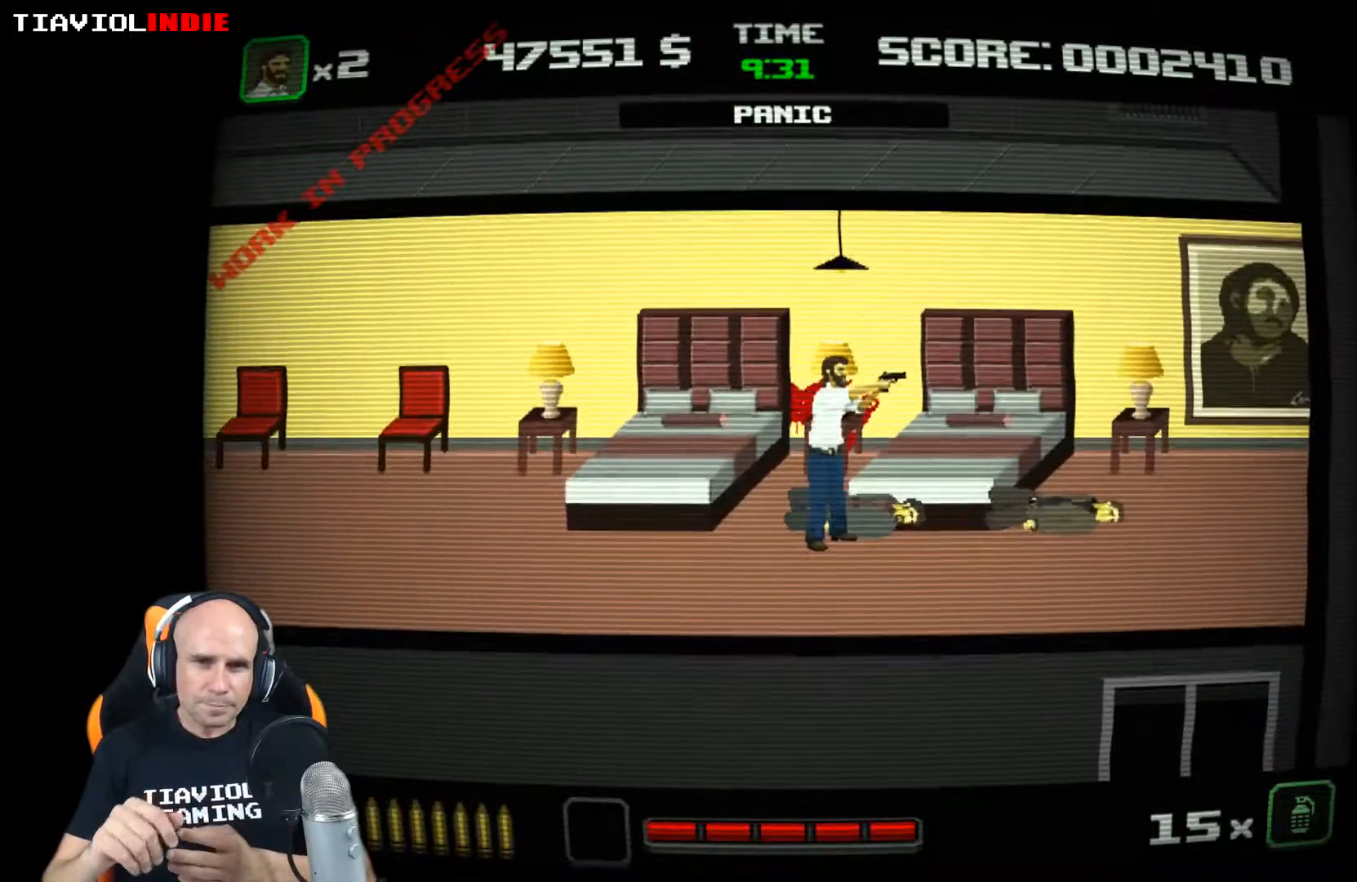
{"buttons": [], "left_stick": "left", "events": [[33, "A", "down"], [183, "A", "up"], [283, "left_stick", "left"]]}
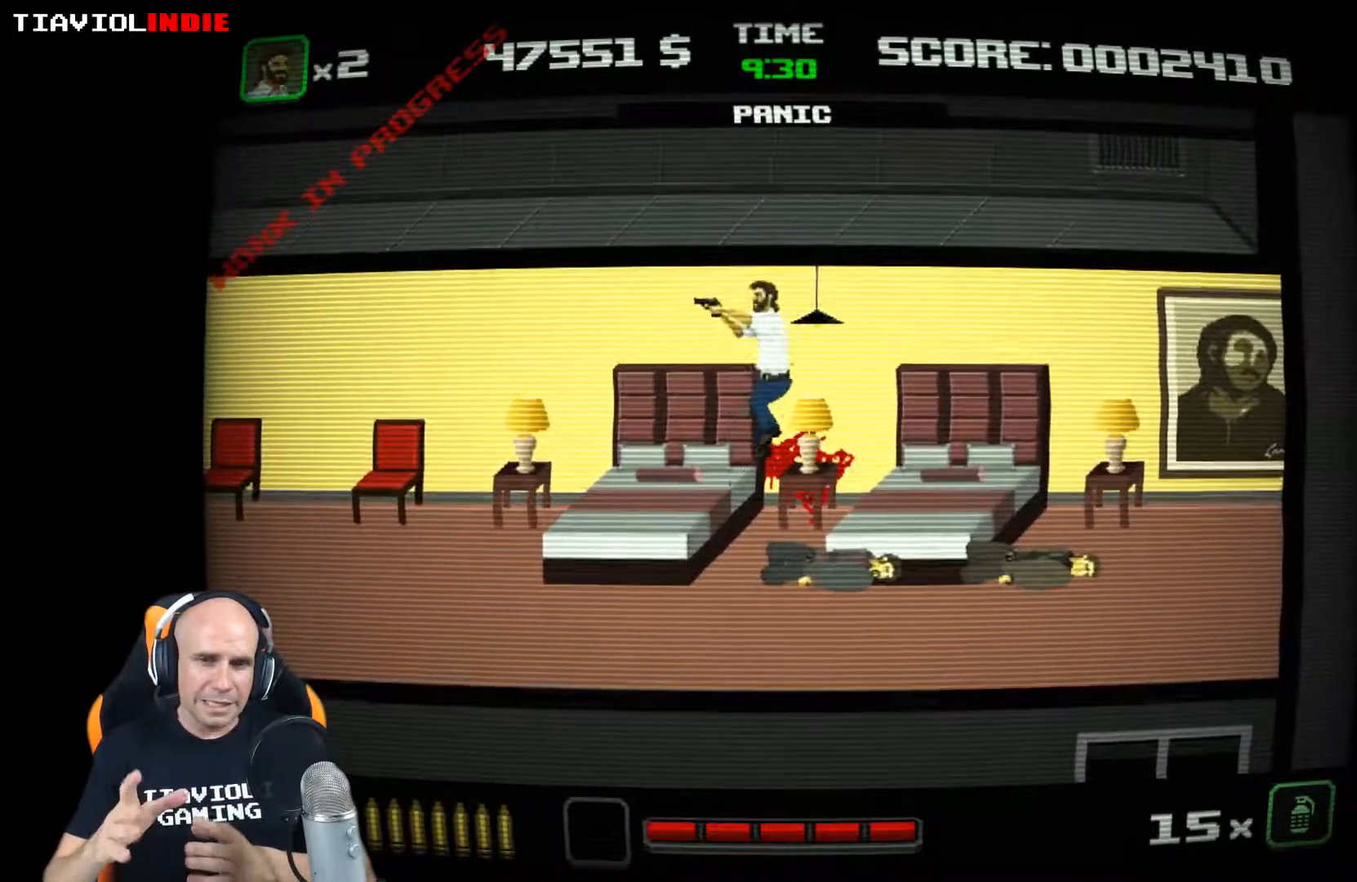
{"buttons": [], "left_stick": "left", "events": [[300, "A", "down"], [500, "A", "up"]]}
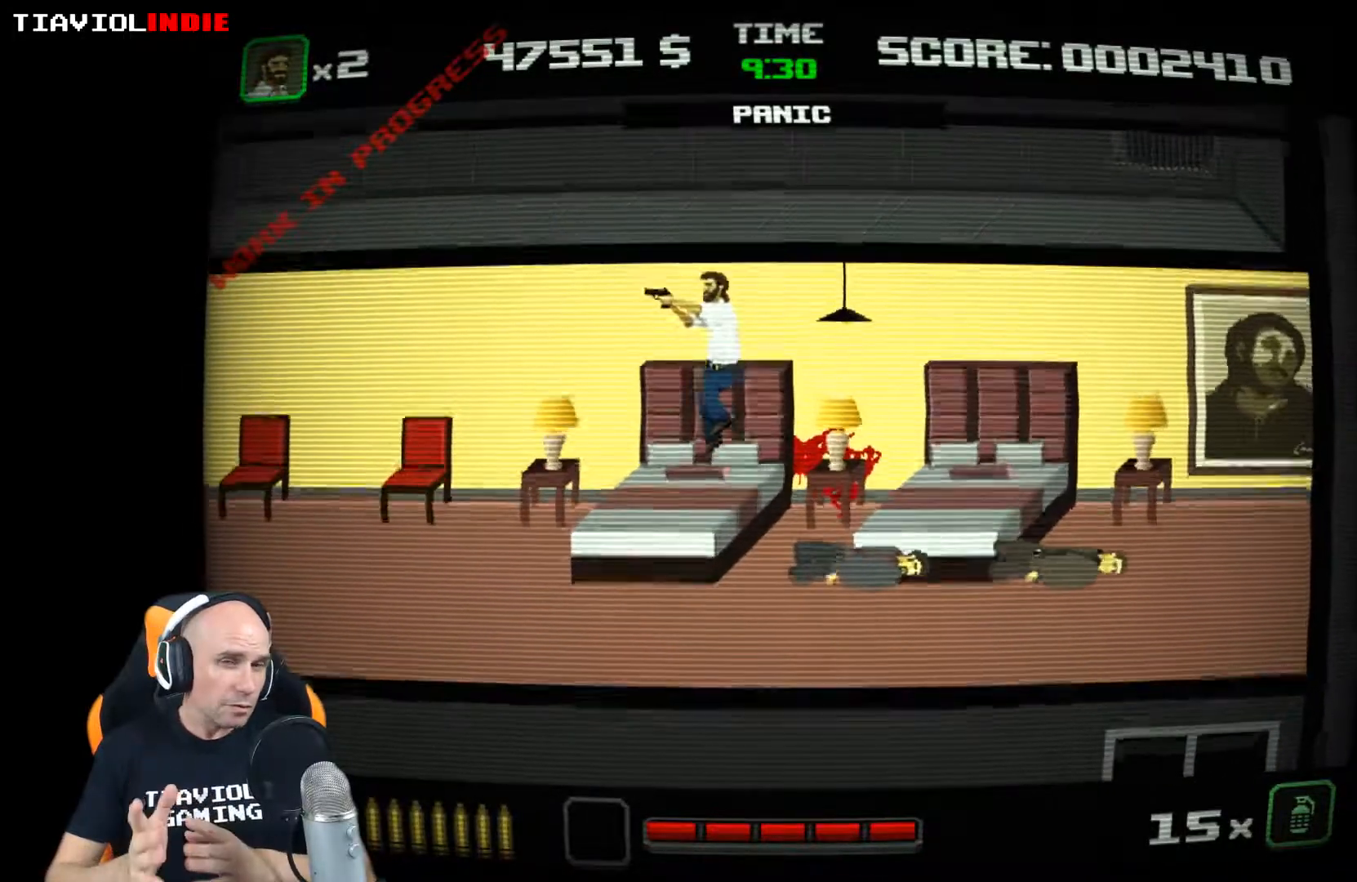
{"buttons": ["A"], "left_stick": "left", "events": [[433, "A", "down"]]}
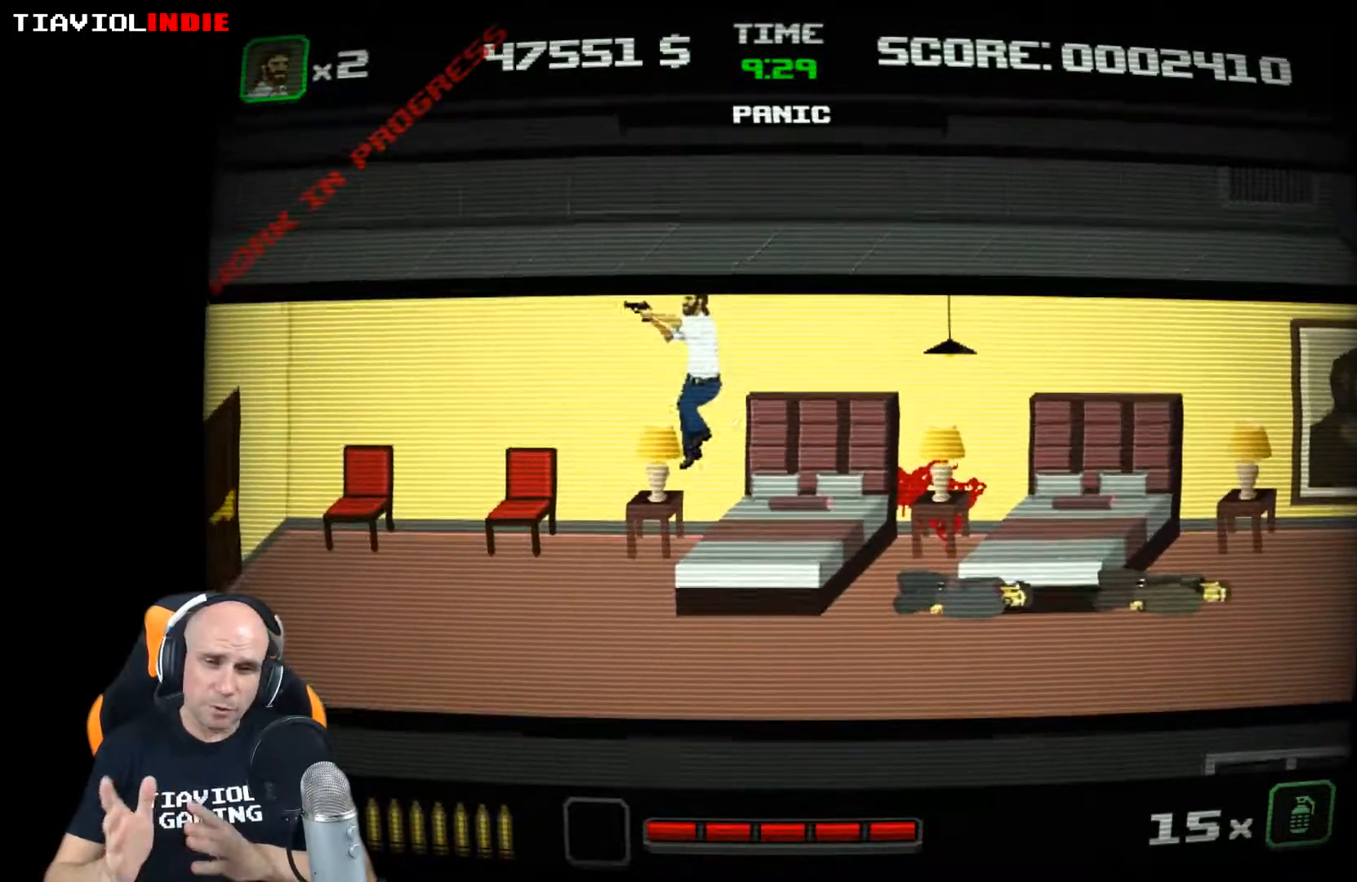
{"buttons": [], "left_stick": "left", "events": [[67, "A", "up"]]}
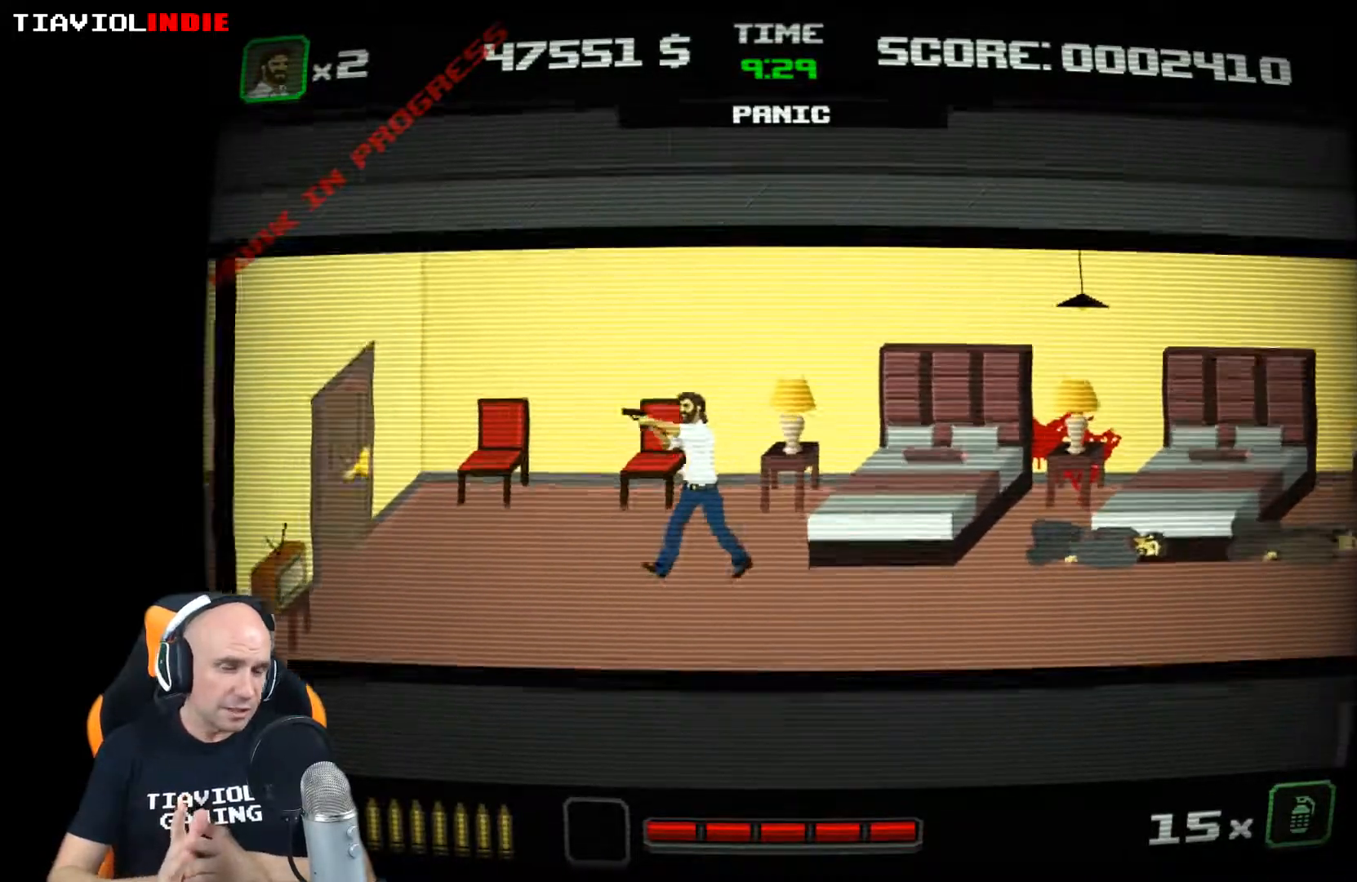
{"buttons": [], "left_stick": "left", "events": []}
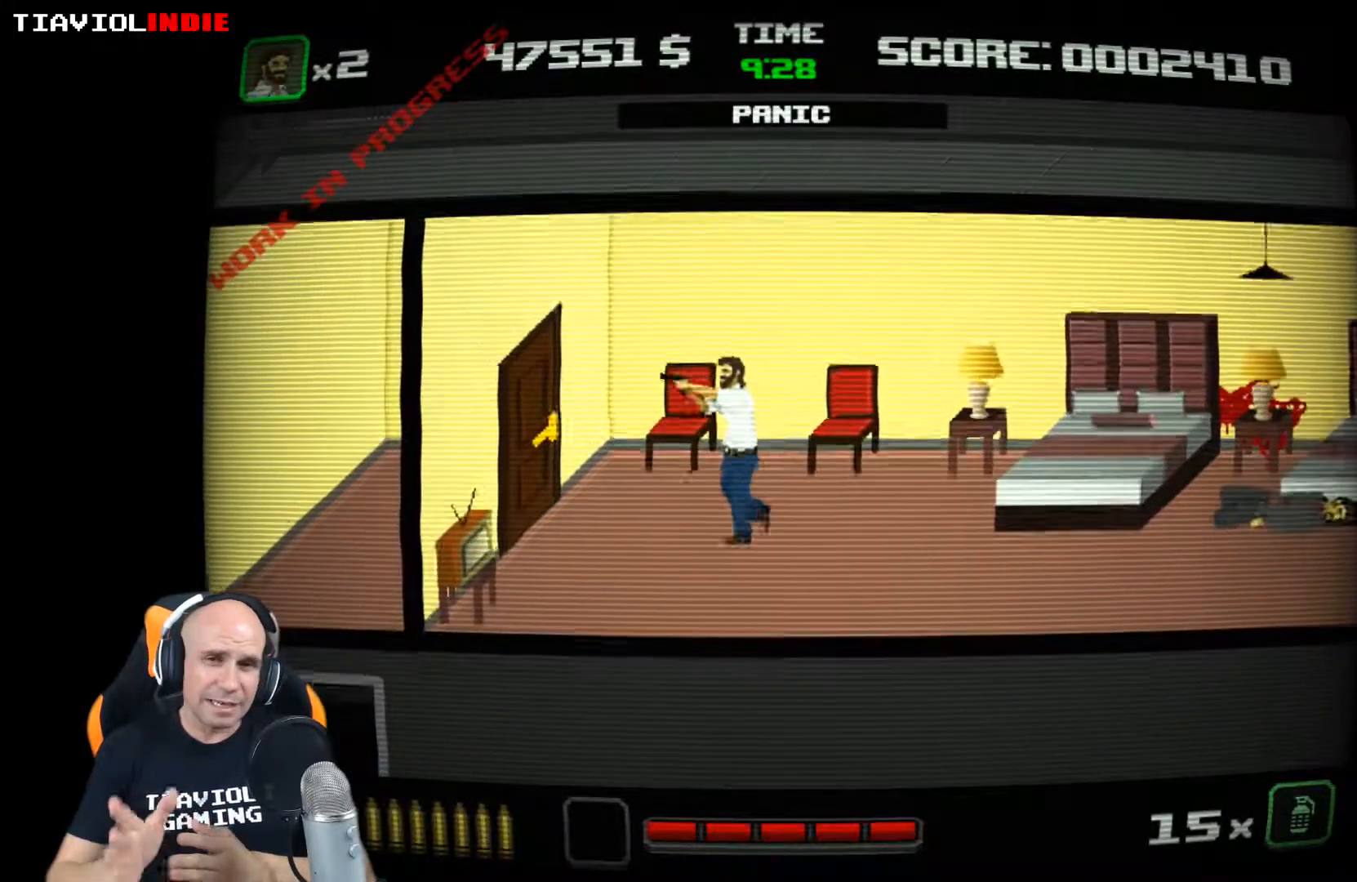
{"buttons": [], "left_stick": "left", "events": []}
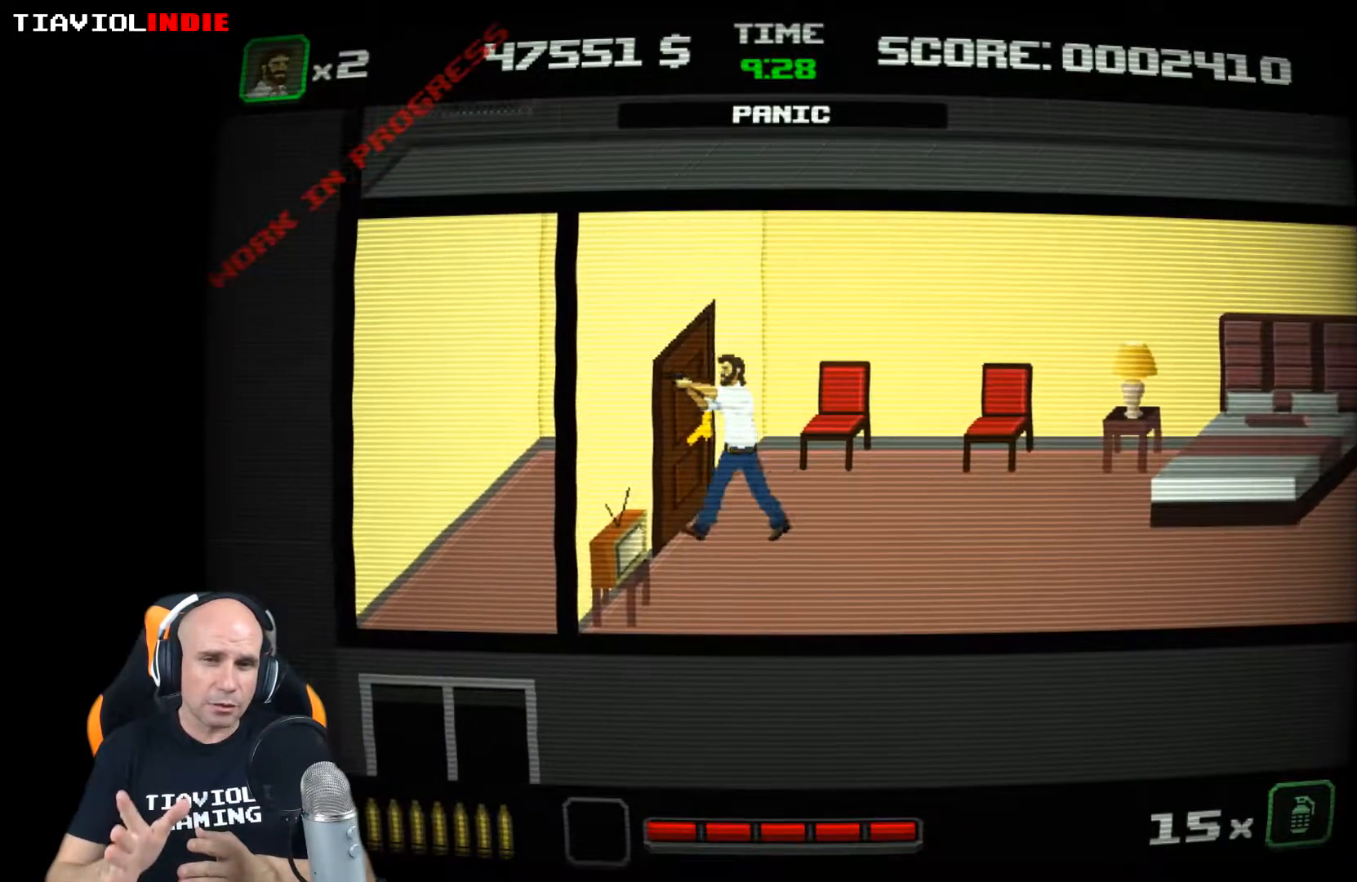
{"buttons": [], "left_stick": "center", "events": [[167, "left_stick", "center"], [233, "left_stick", "up"], [350, "left_stick", "center"]]}
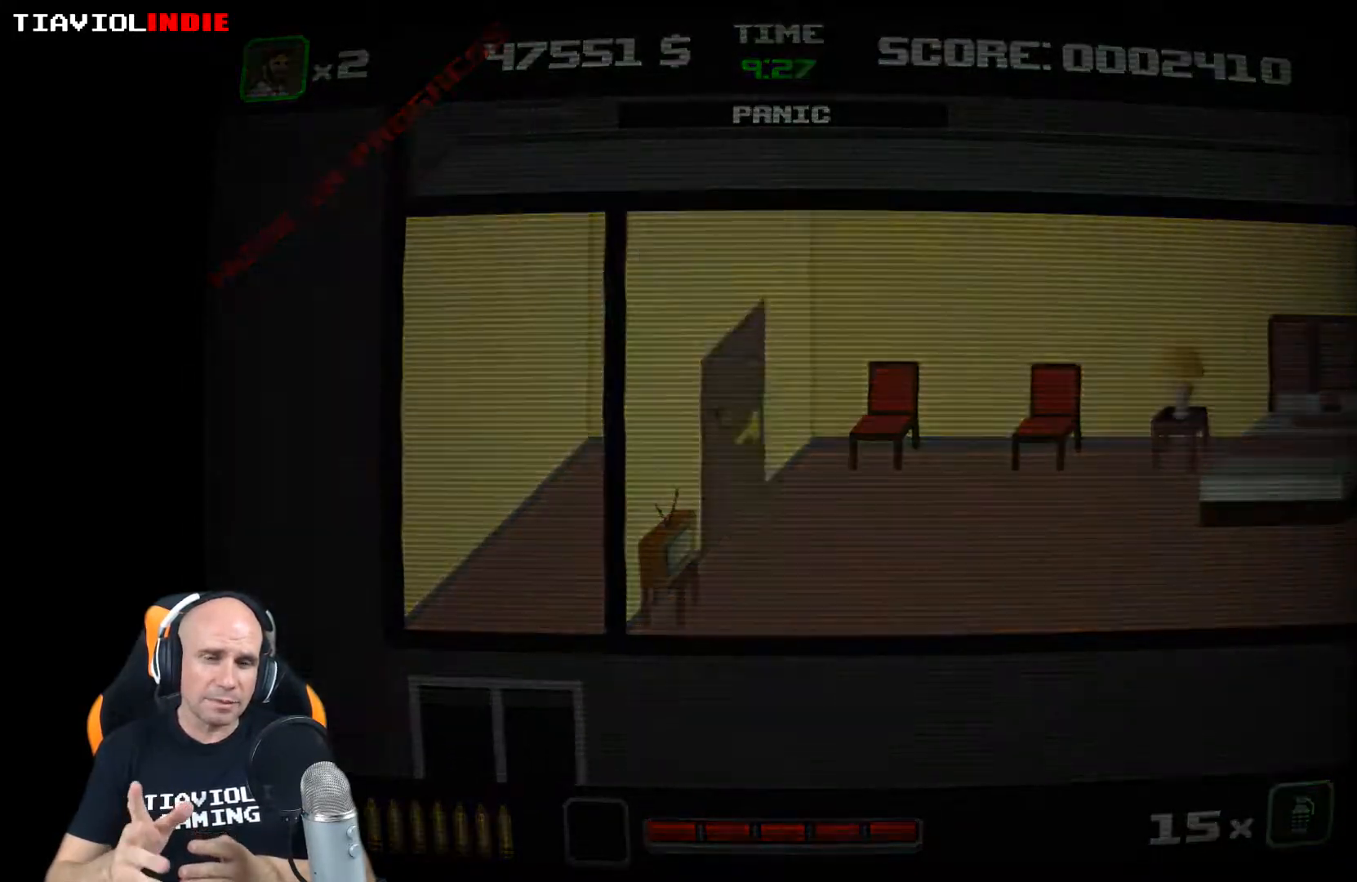
{"buttons": [], "left_stick": "right", "events": [[217, "left_stick", "right"]]}
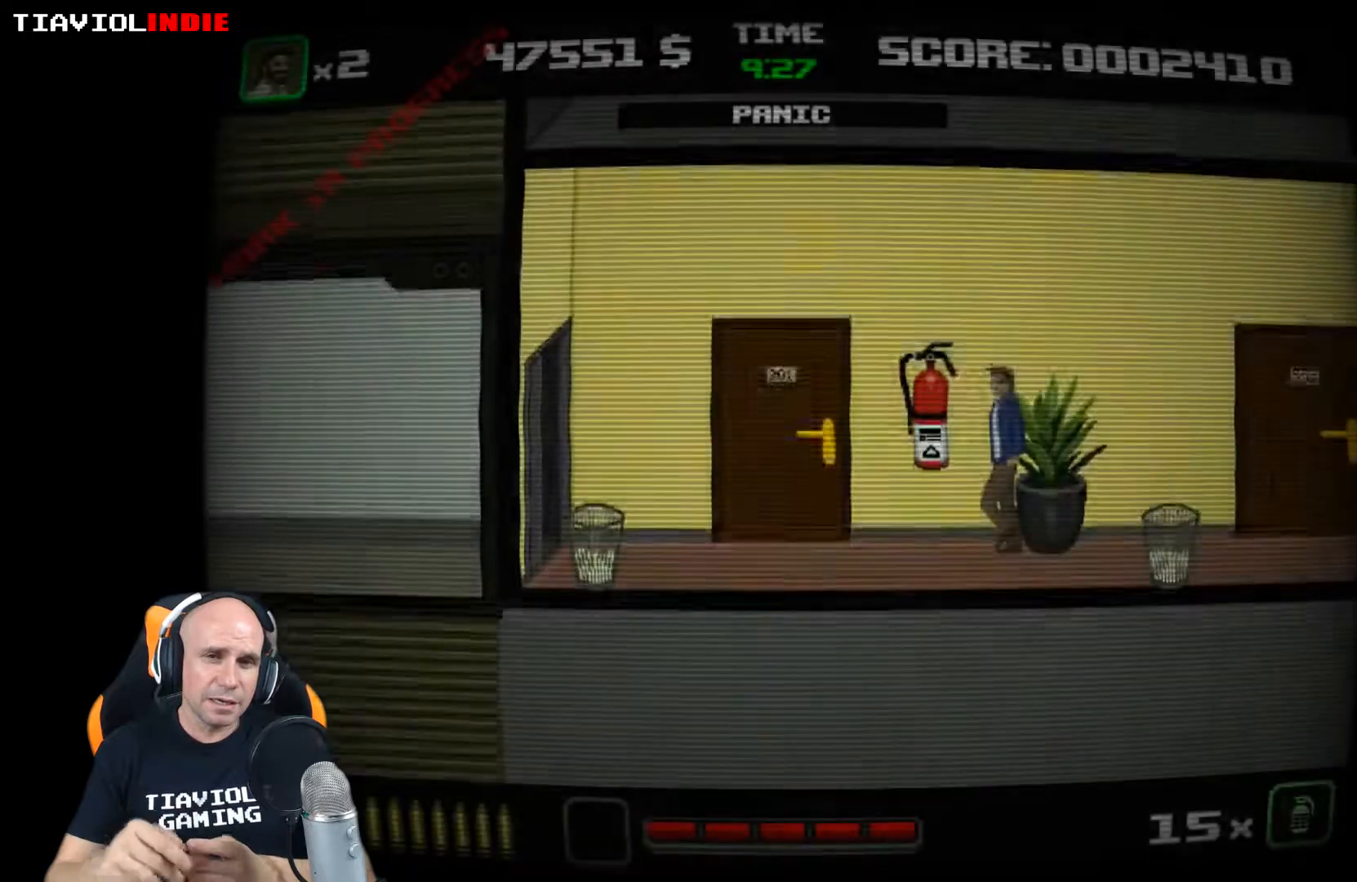
{"buttons": [], "left_stick": "right", "events": []}
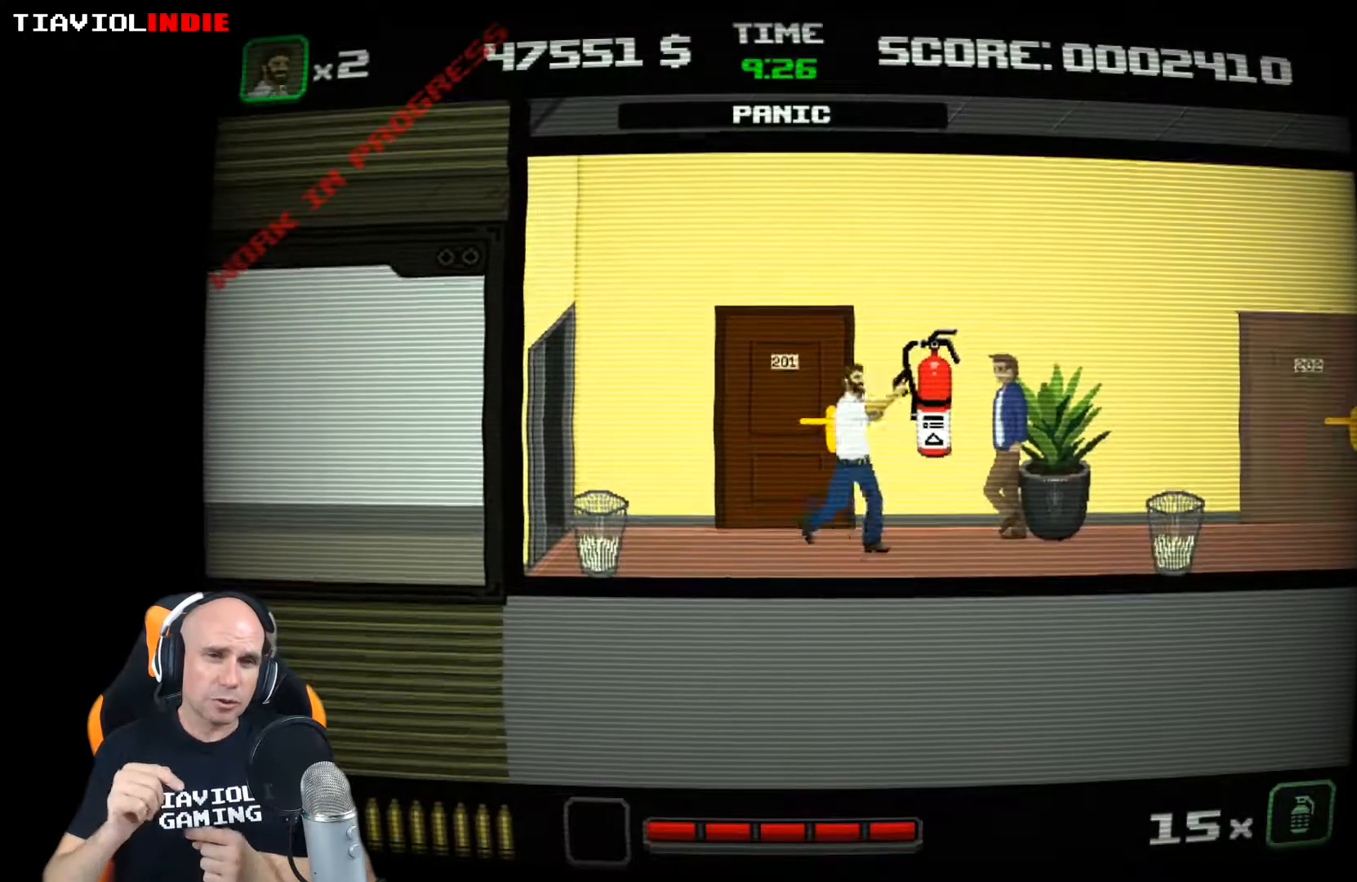
{"buttons": [], "left_stick": "right", "events": []}
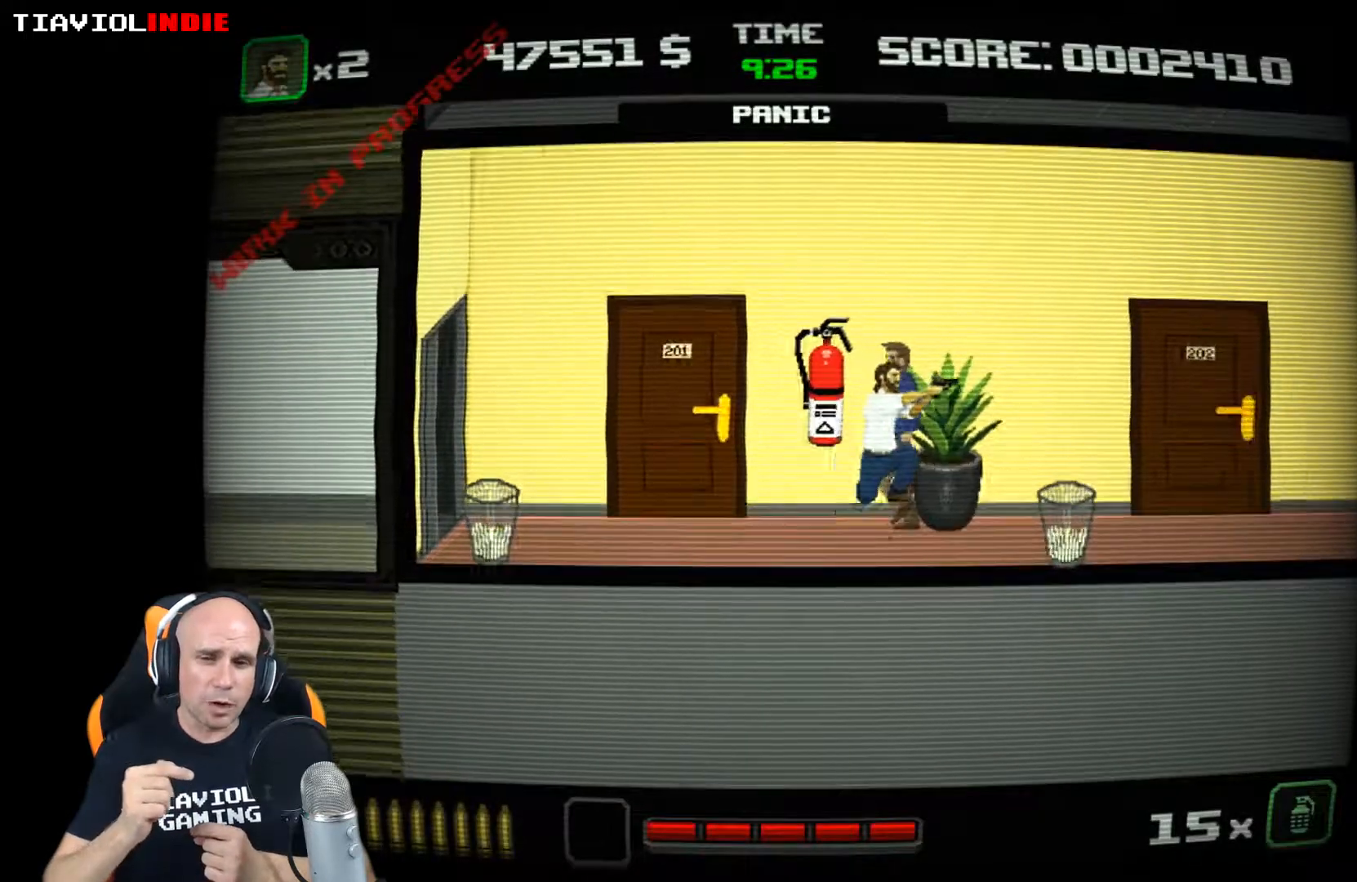
{"buttons": [], "left_stick": "right", "events": []}
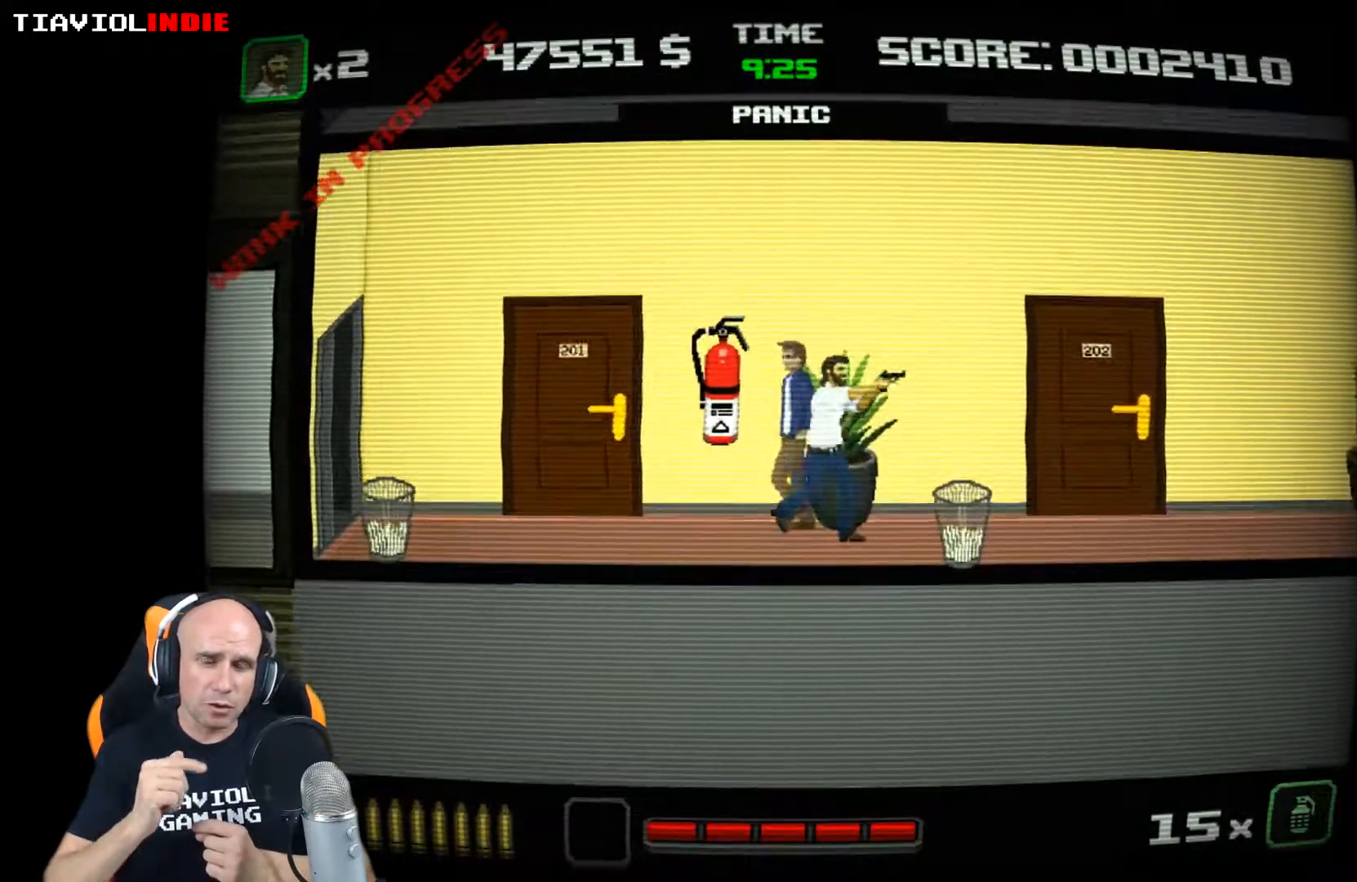
{"buttons": [], "left_stick": "right", "events": []}
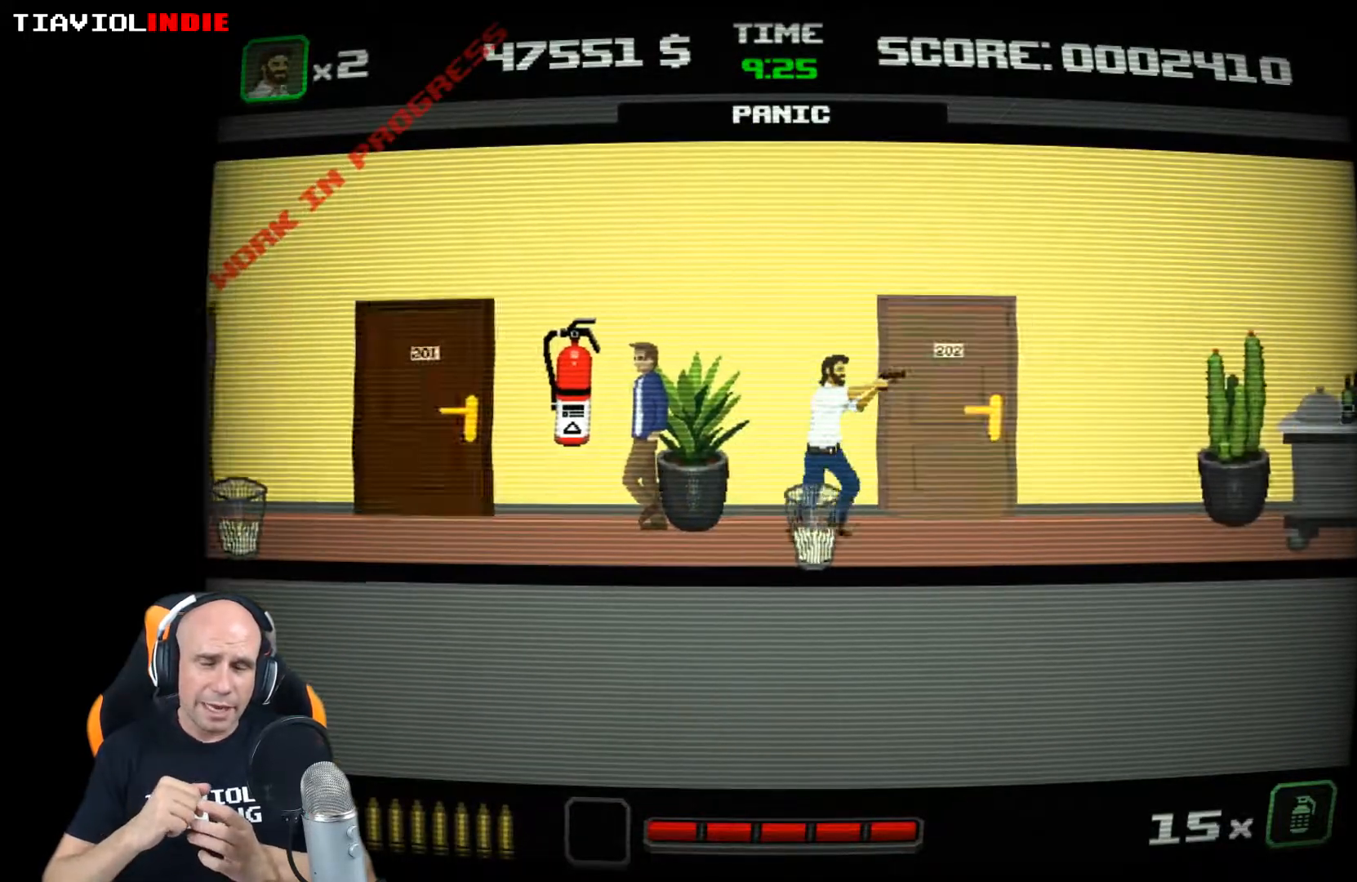
{"buttons": [], "left_stick": "up-right", "events": [[400, "left_stick", "up-right"]]}
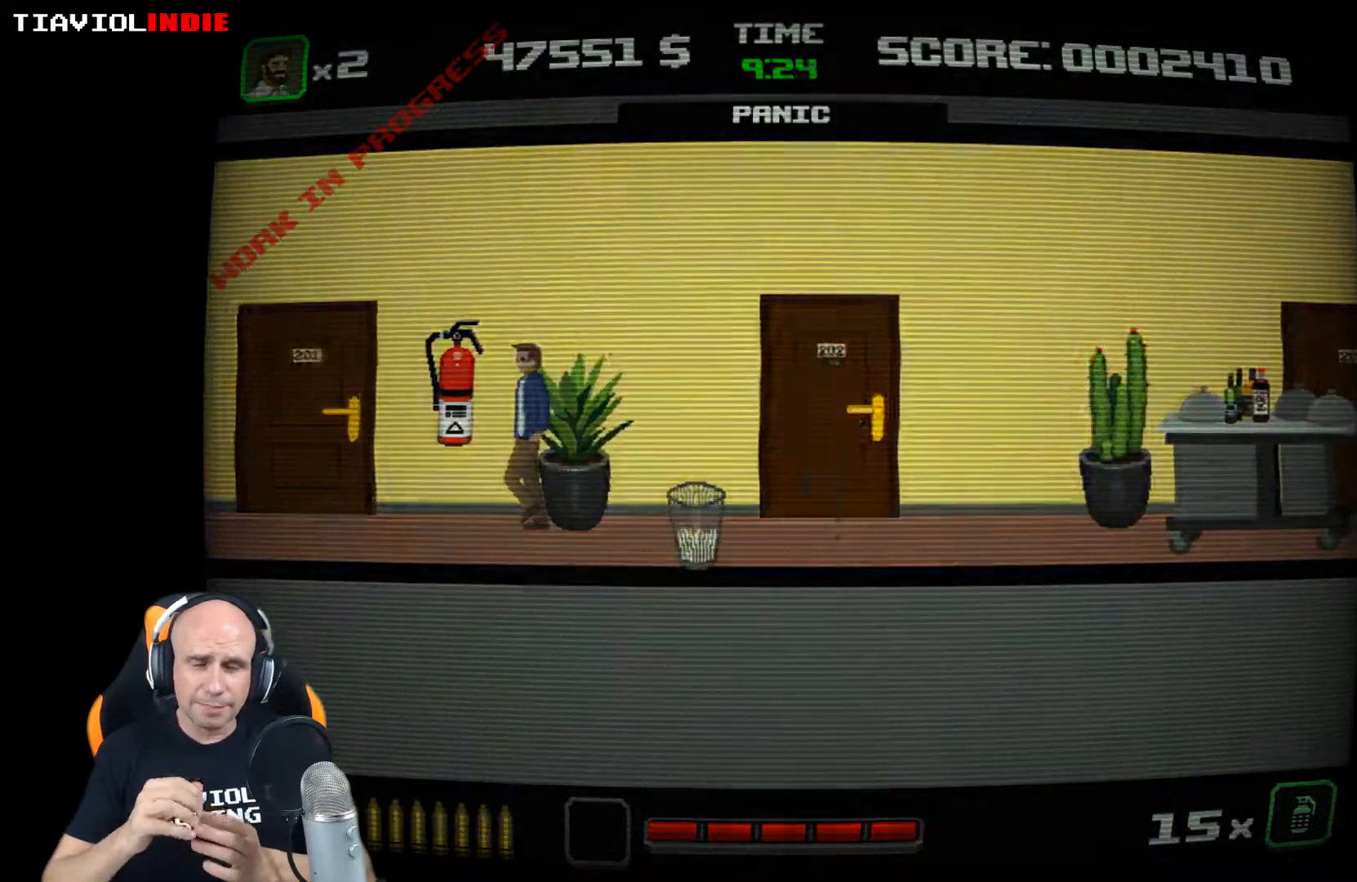
{"buttons": [], "left_stick": "center", "events": [[17, "left_stick", "center"]]}